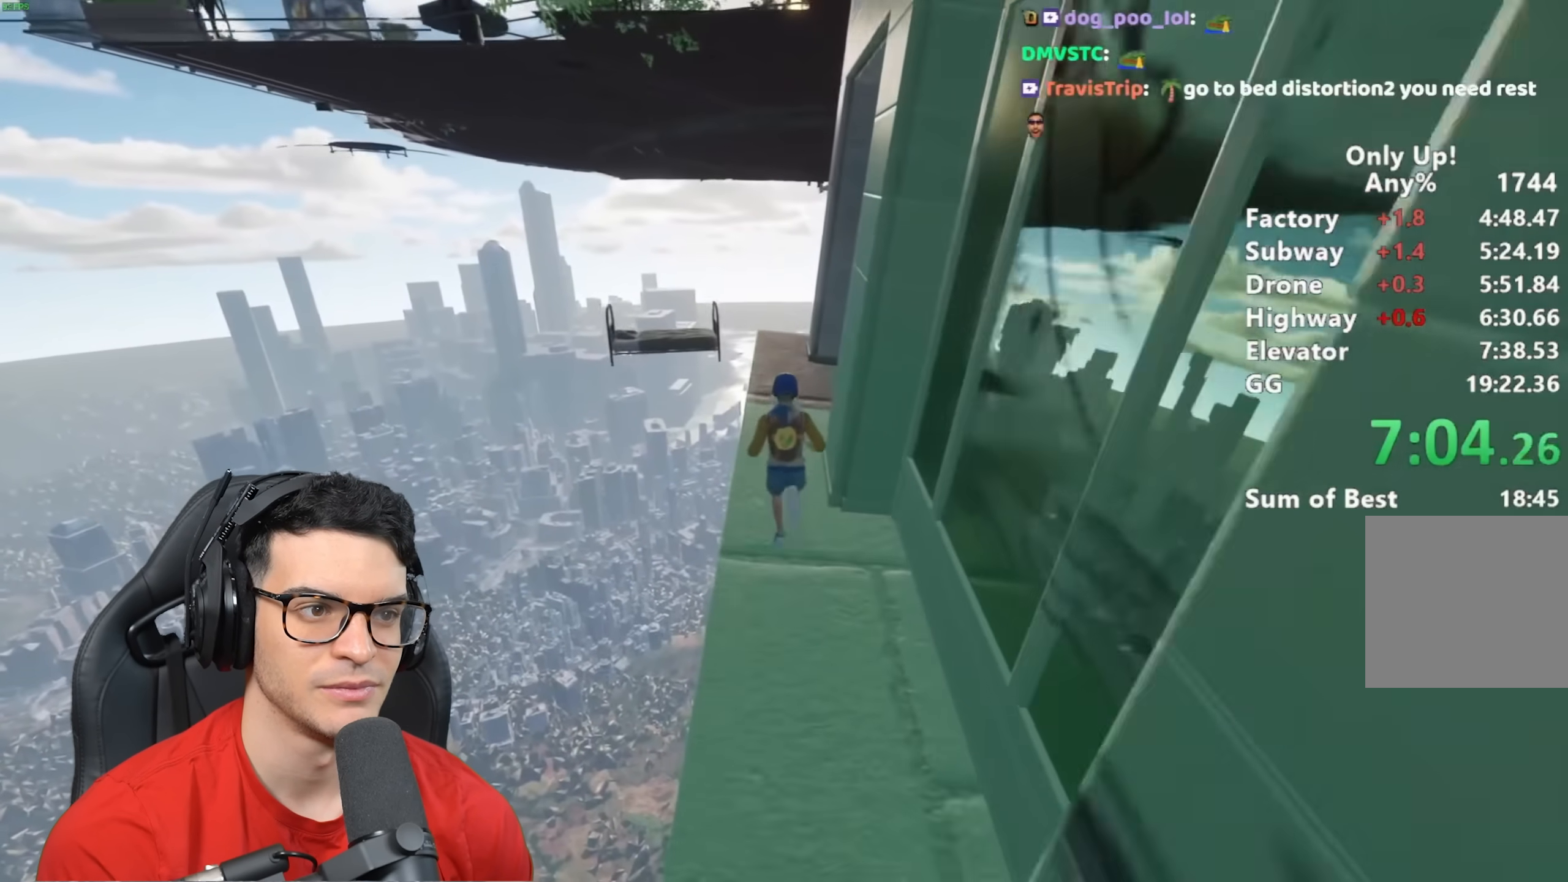
Gameplay with keyboard and mouse; each line is a JSON object with the keys and mouse buttons held at the frame after it. "events" lists presses ("down") and releases ("up") of "a", "alt", "ctrl", "d", "s", "shift", "space", "w", "mouse_left" and "mouse_right" between this image and that frame as [ms after this image, input, new state], when the widget could be followed in between. "mouse_left", "mouse_right" = the "left", "right" buttons of the "mouse" list. No other keys are recorded. Mouse movement is not recorded.
{"keys": ["shift", "w"], "mouse": [], "events": [[217, "w", "up"], [500, "w", "down"]]}
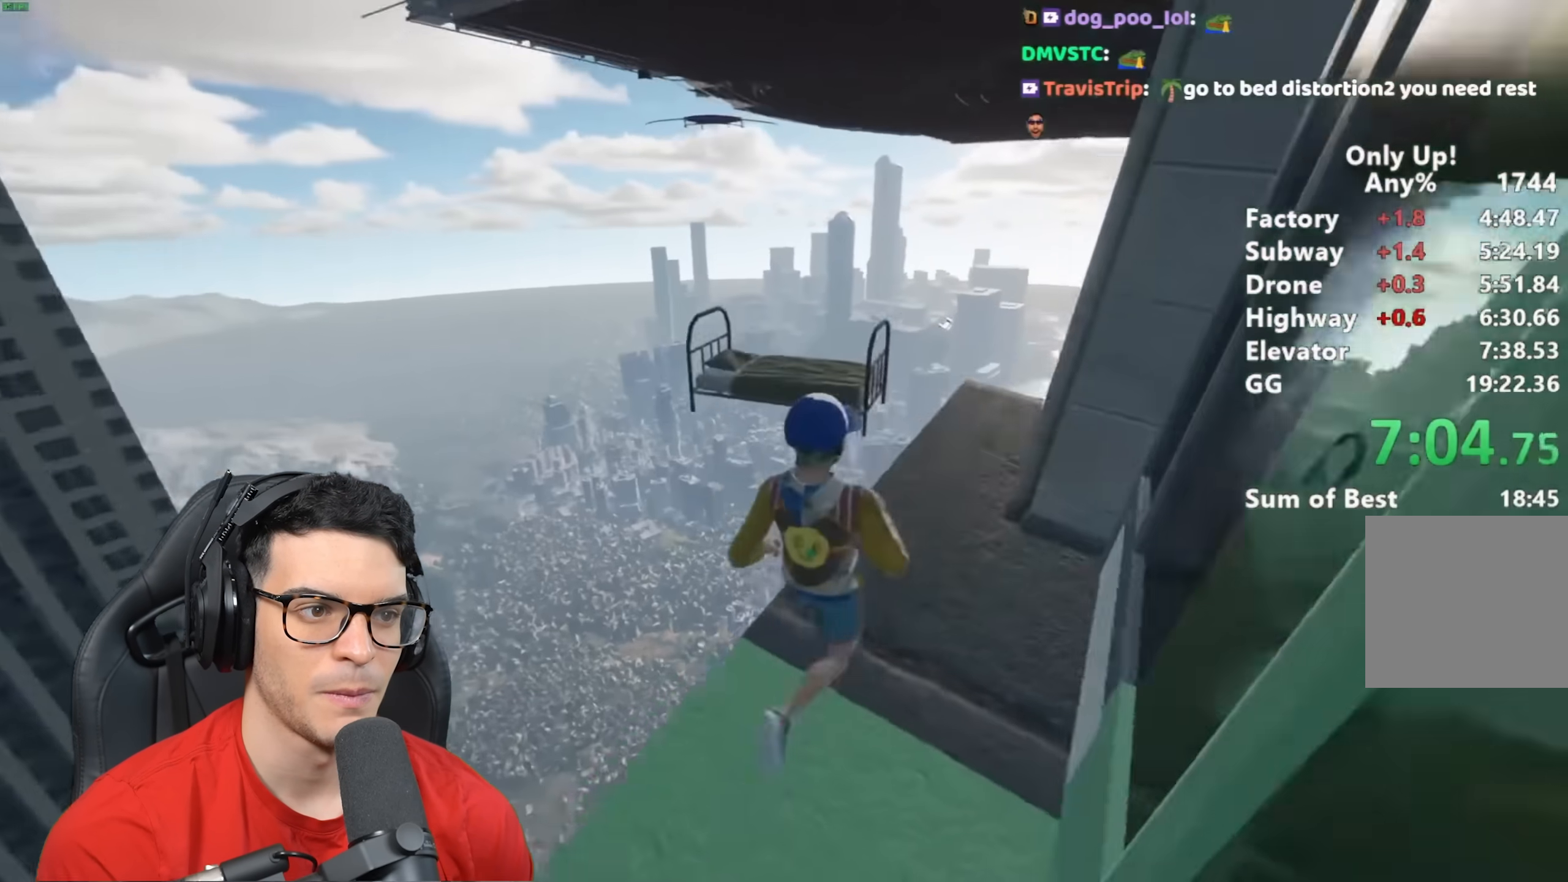
{"keys": ["shift"], "mouse": [], "events": [[50, "space", "down"], [133, "a", "down"], [133, "space", "up"], [183, "w", "up"], [283, "a", "up"], [433, "a", "down"], [467, "a", "up"]]}
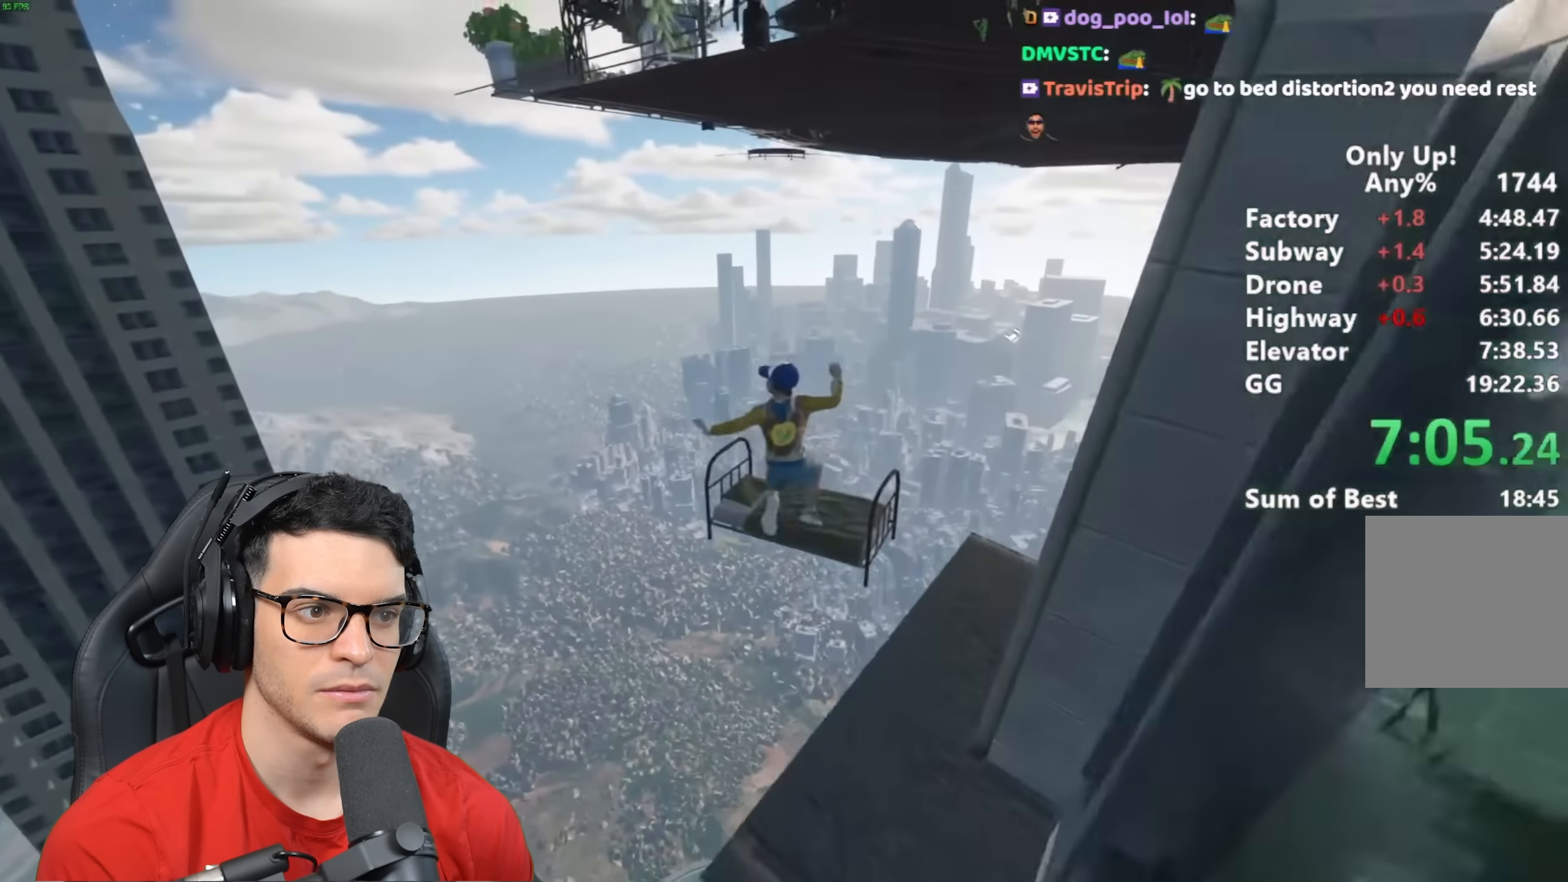
{"keys": ["shift"], "mouse": [], "events": []}
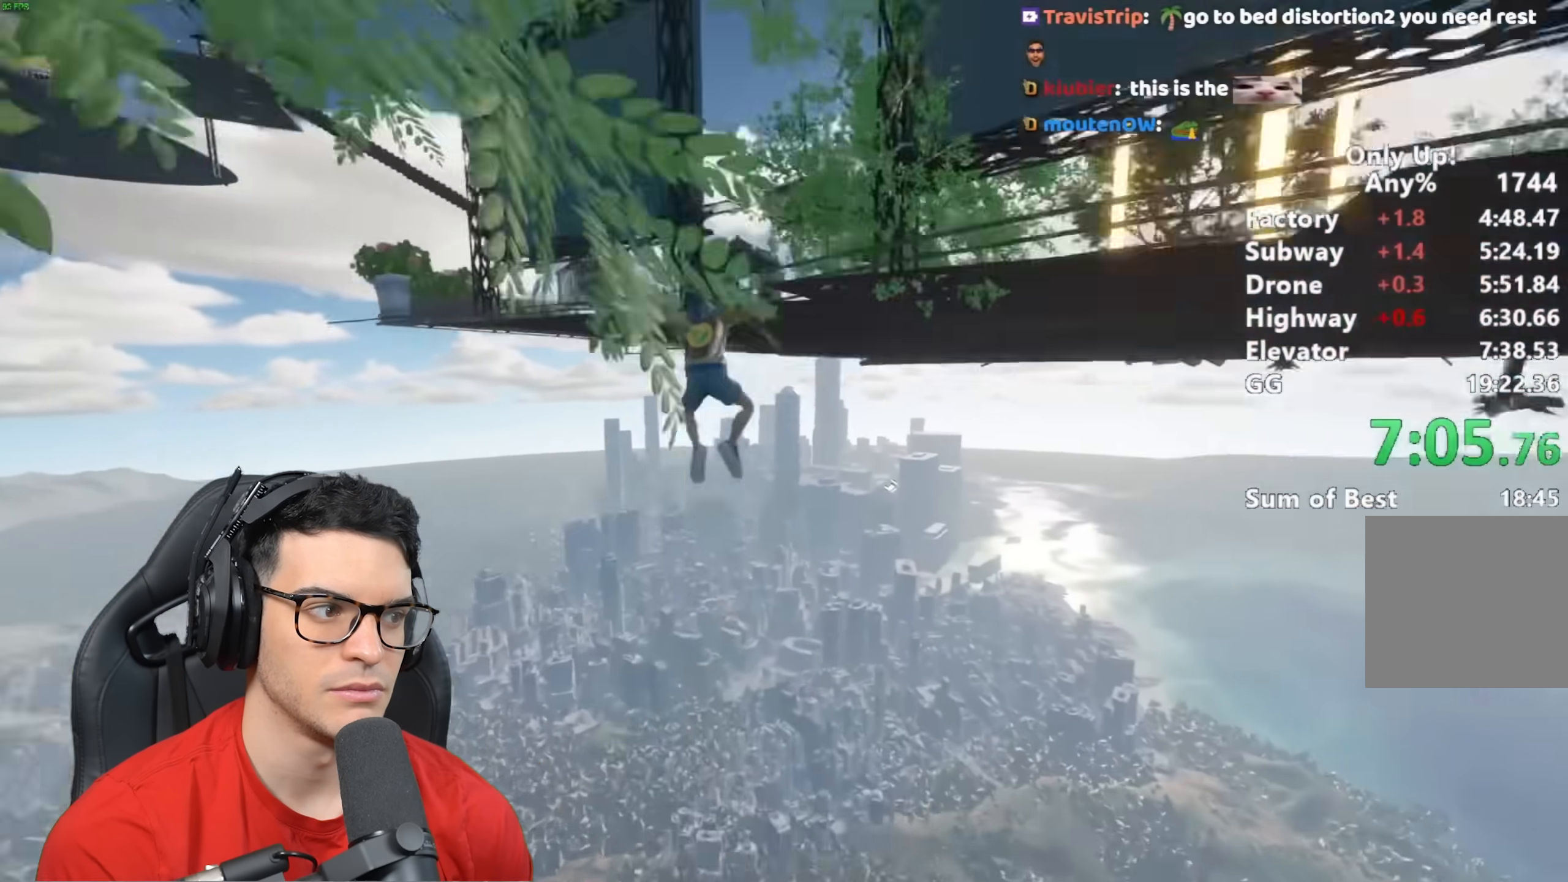
{"keys": ["d", "shift", "w"], "mouse": [], "events": [[267, "w", "down"], [283, "d", "down"]]}
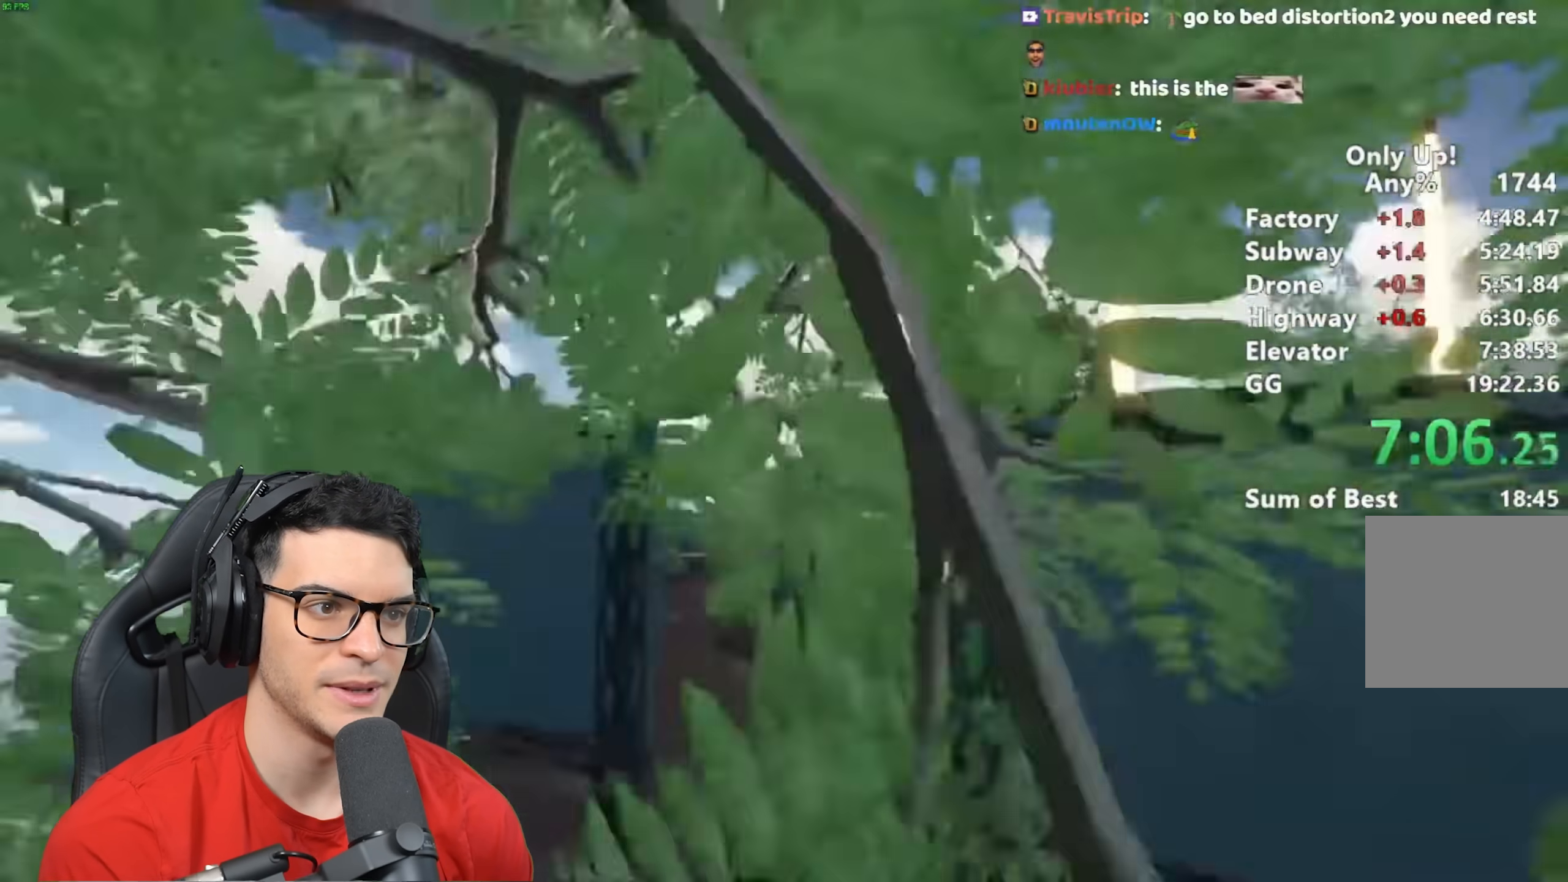
{"keys": ["d", "shift", "w"], "mouse": []}
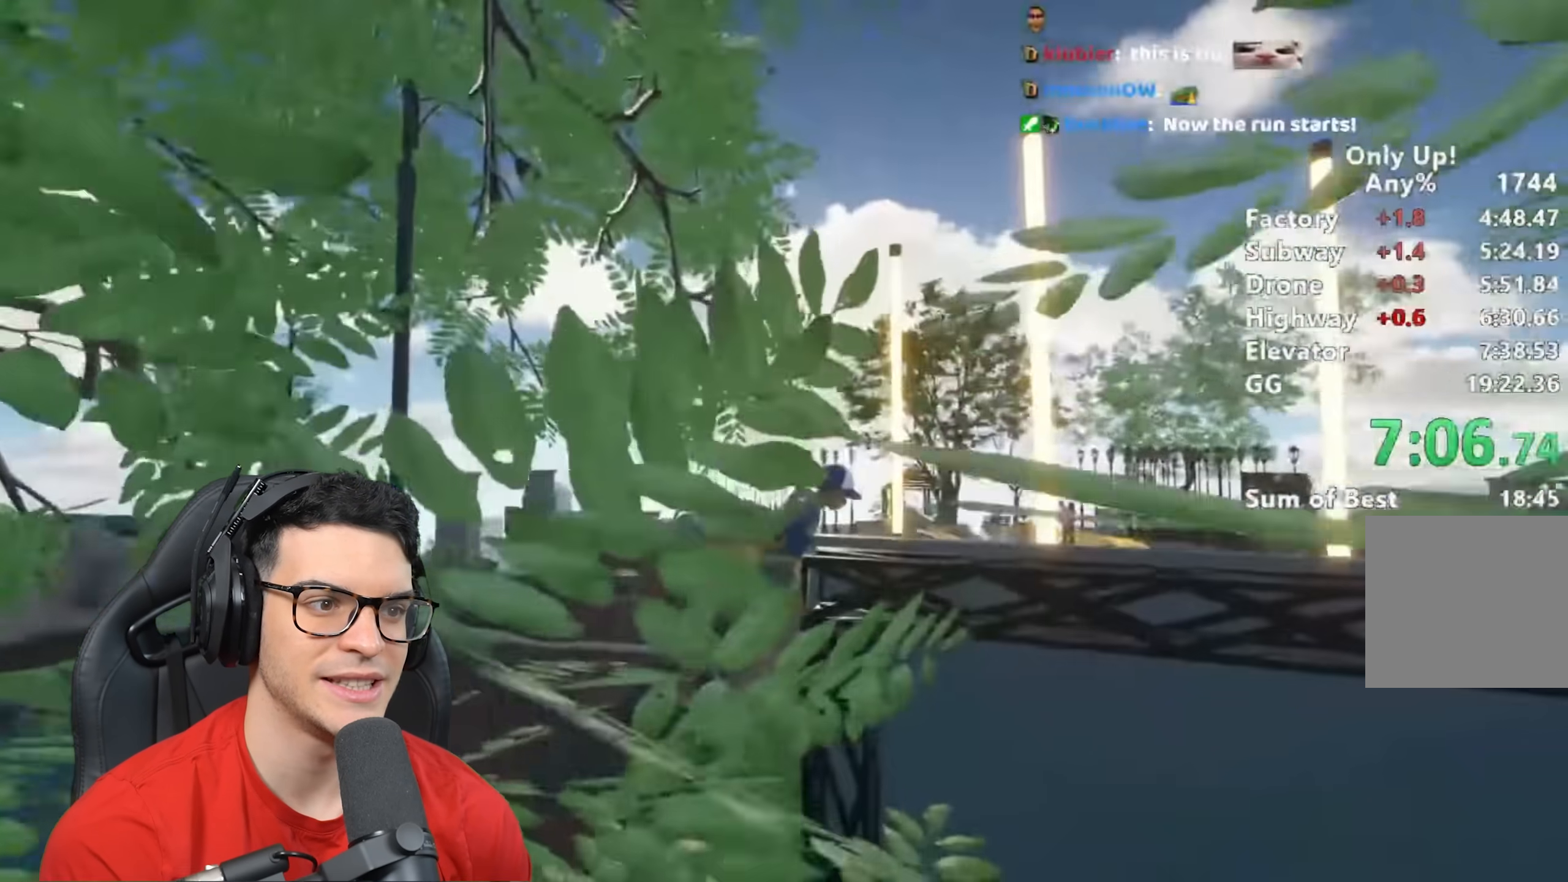
{"keys": ["shift", "w"], "mouse": [], "events": [[200, "d", "up"]]}
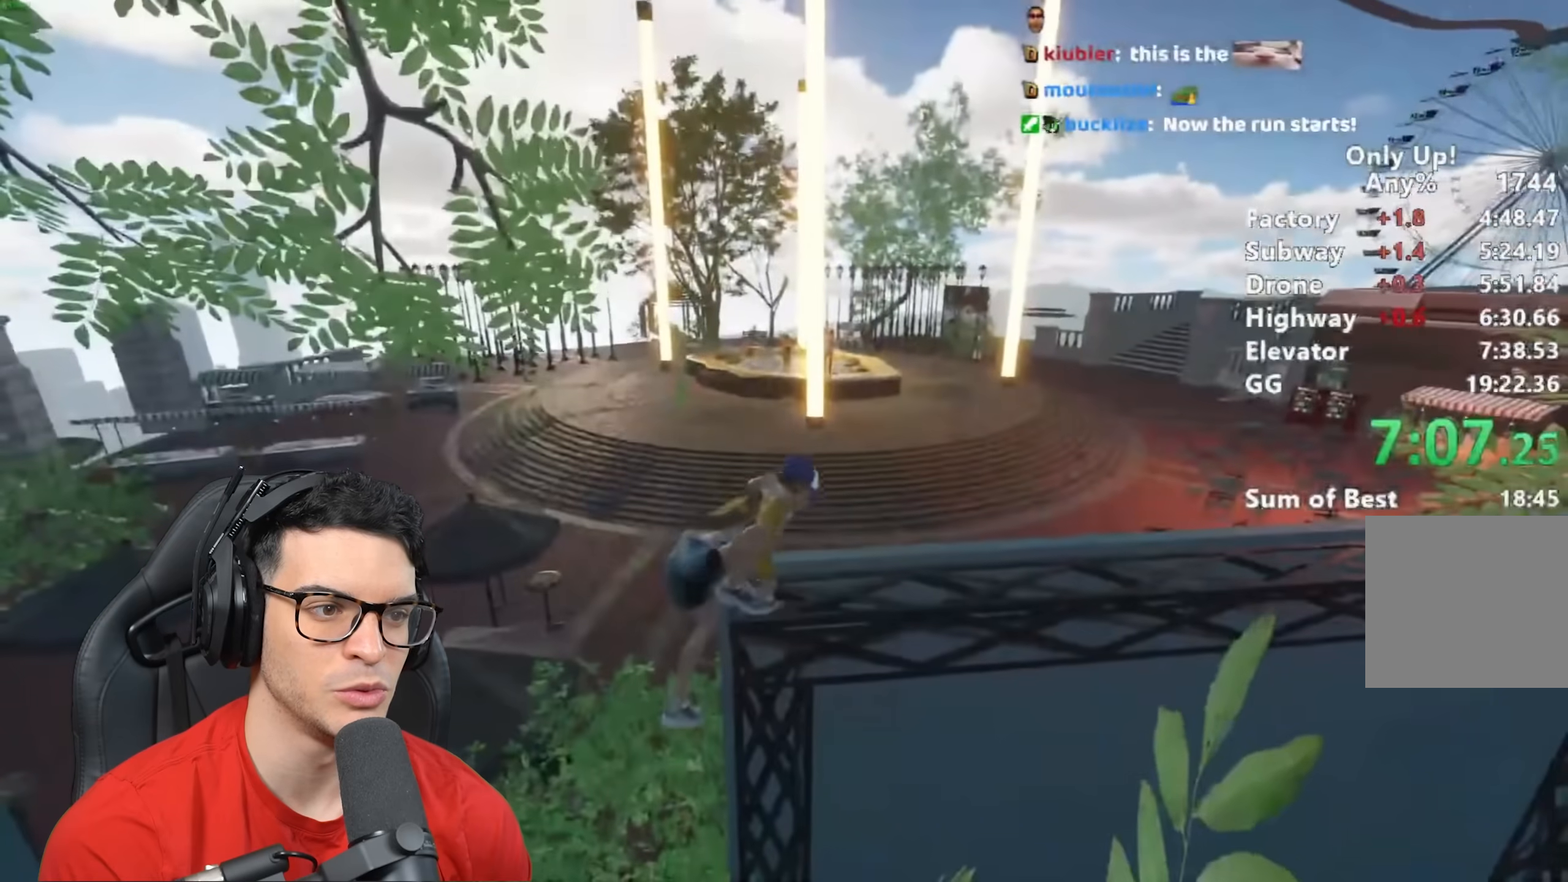
{"keys": ["shift", "w"], "mouse": [], "events": []}
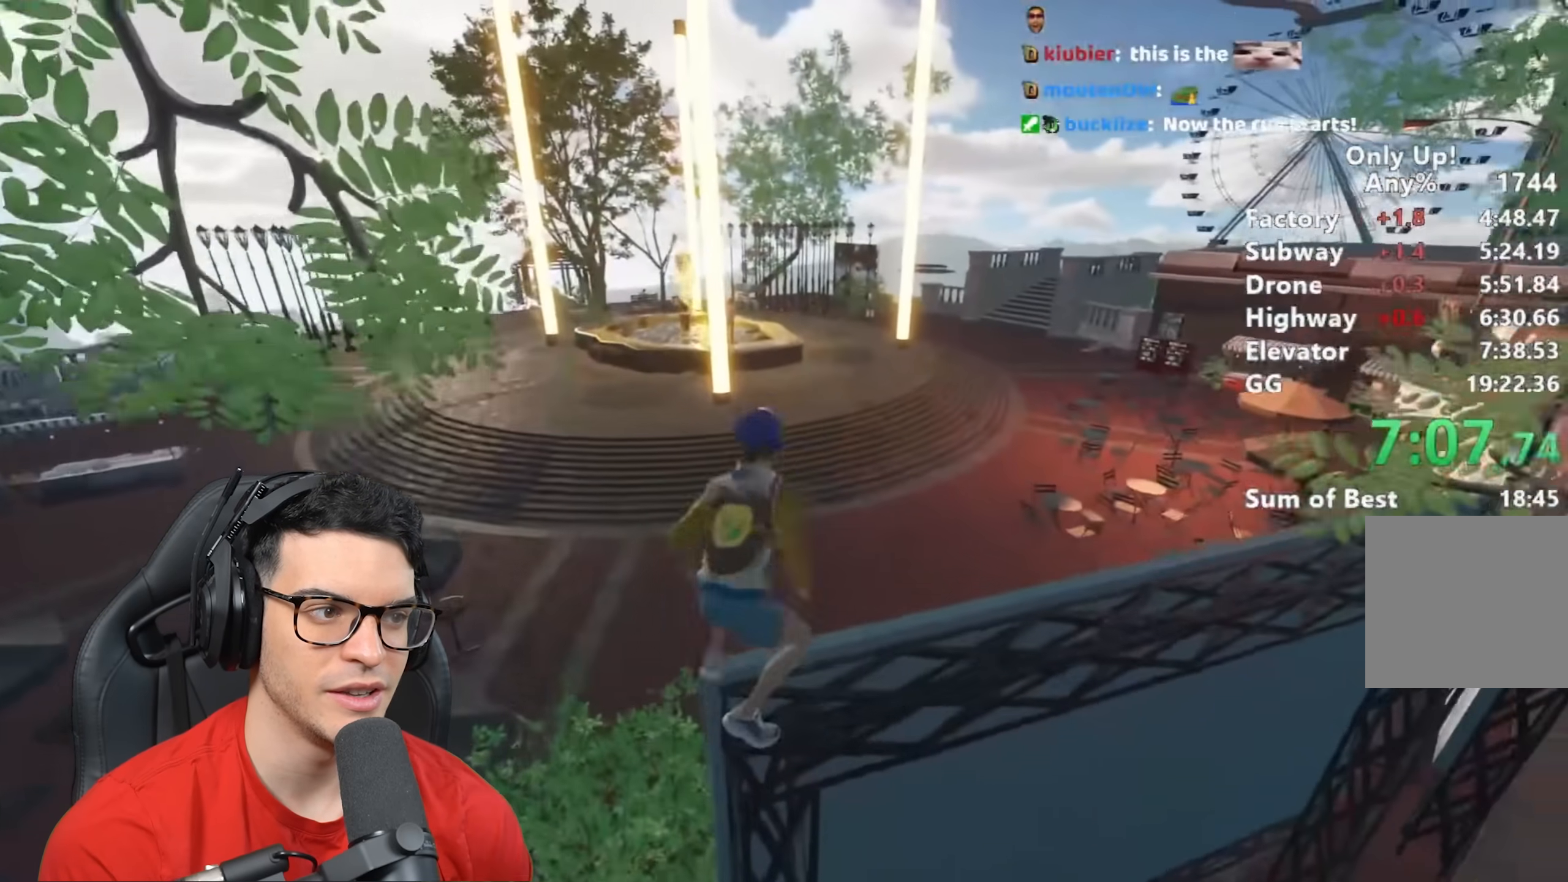
{"keys": ["shift", "w"], "mouse": [], "events": [[117, "space", "down"], [183, "space", "up"]]}
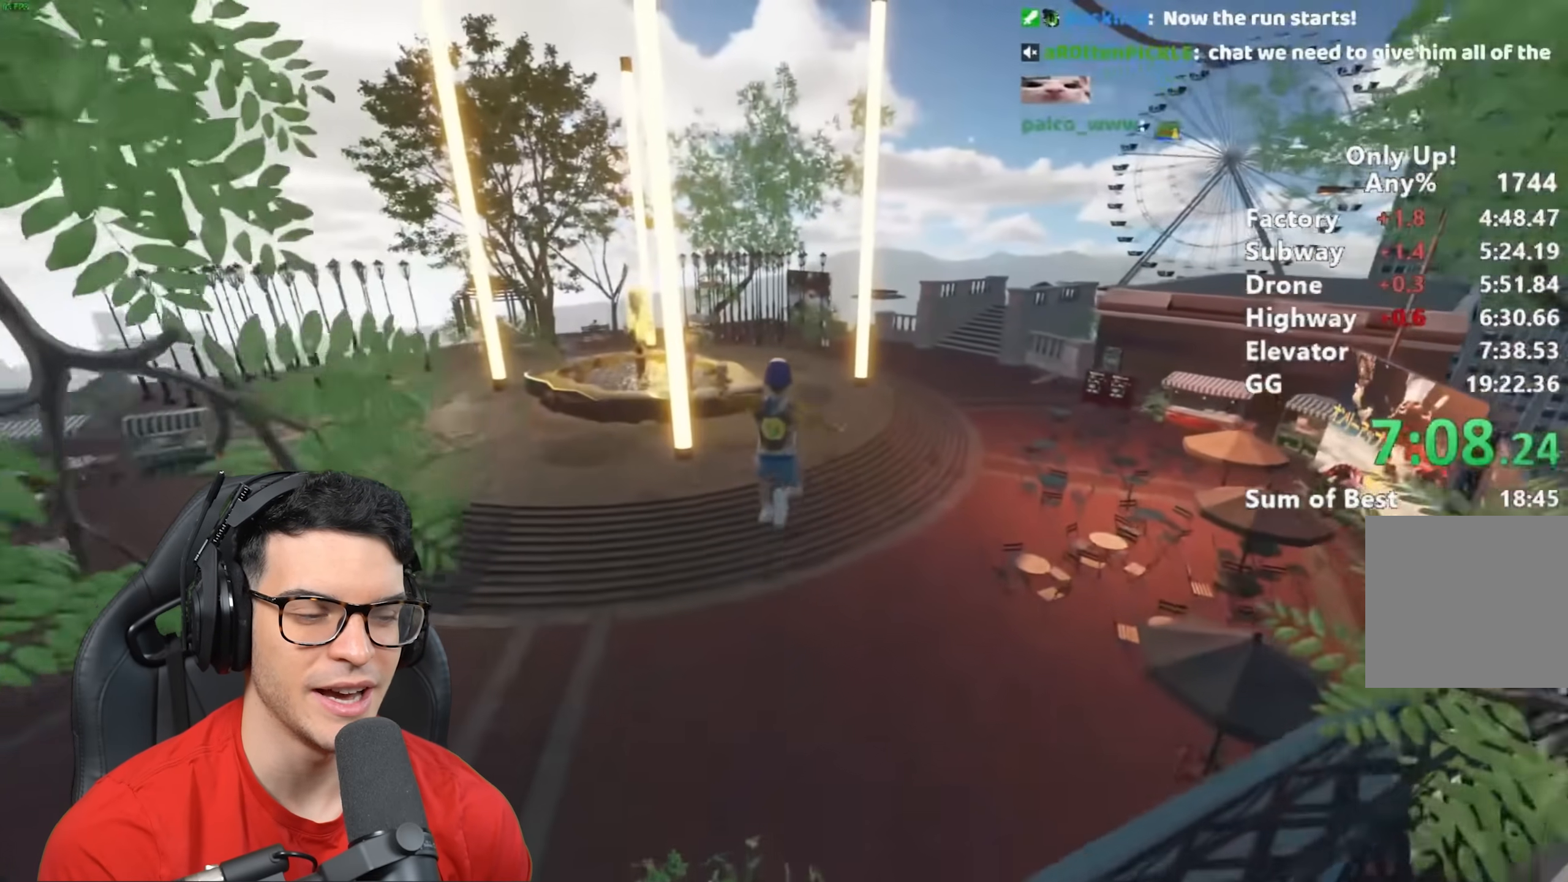
{"keys": ["shift", "w"], "mouse": [], "events": [[250, "d", "down"], [333, "d", "up"]]}
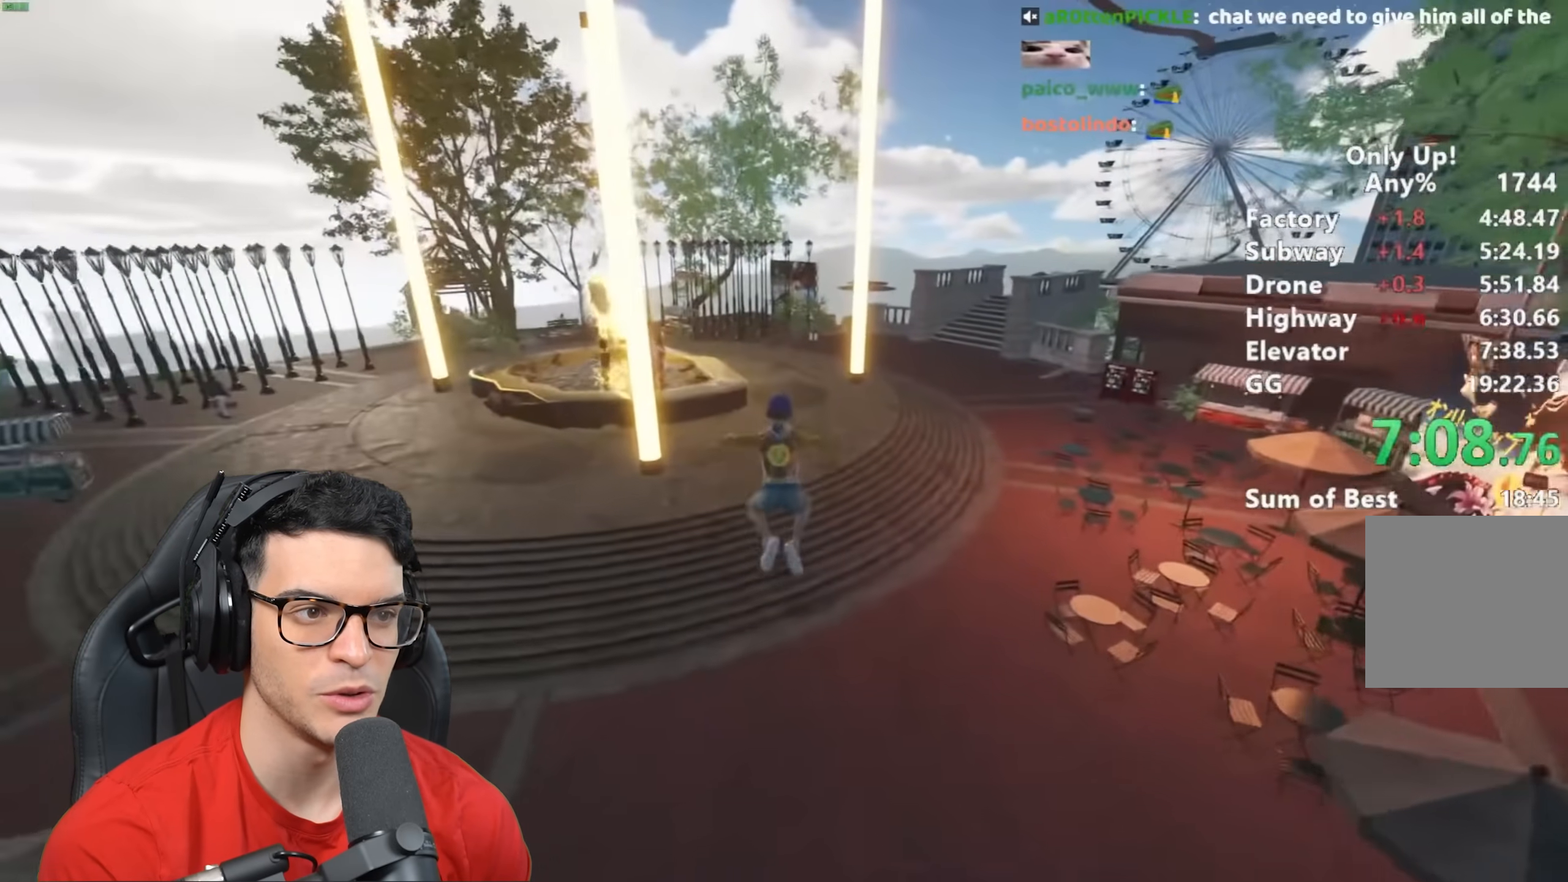
{"keys": ["shift", "w"], "mouse": [], "events": []}
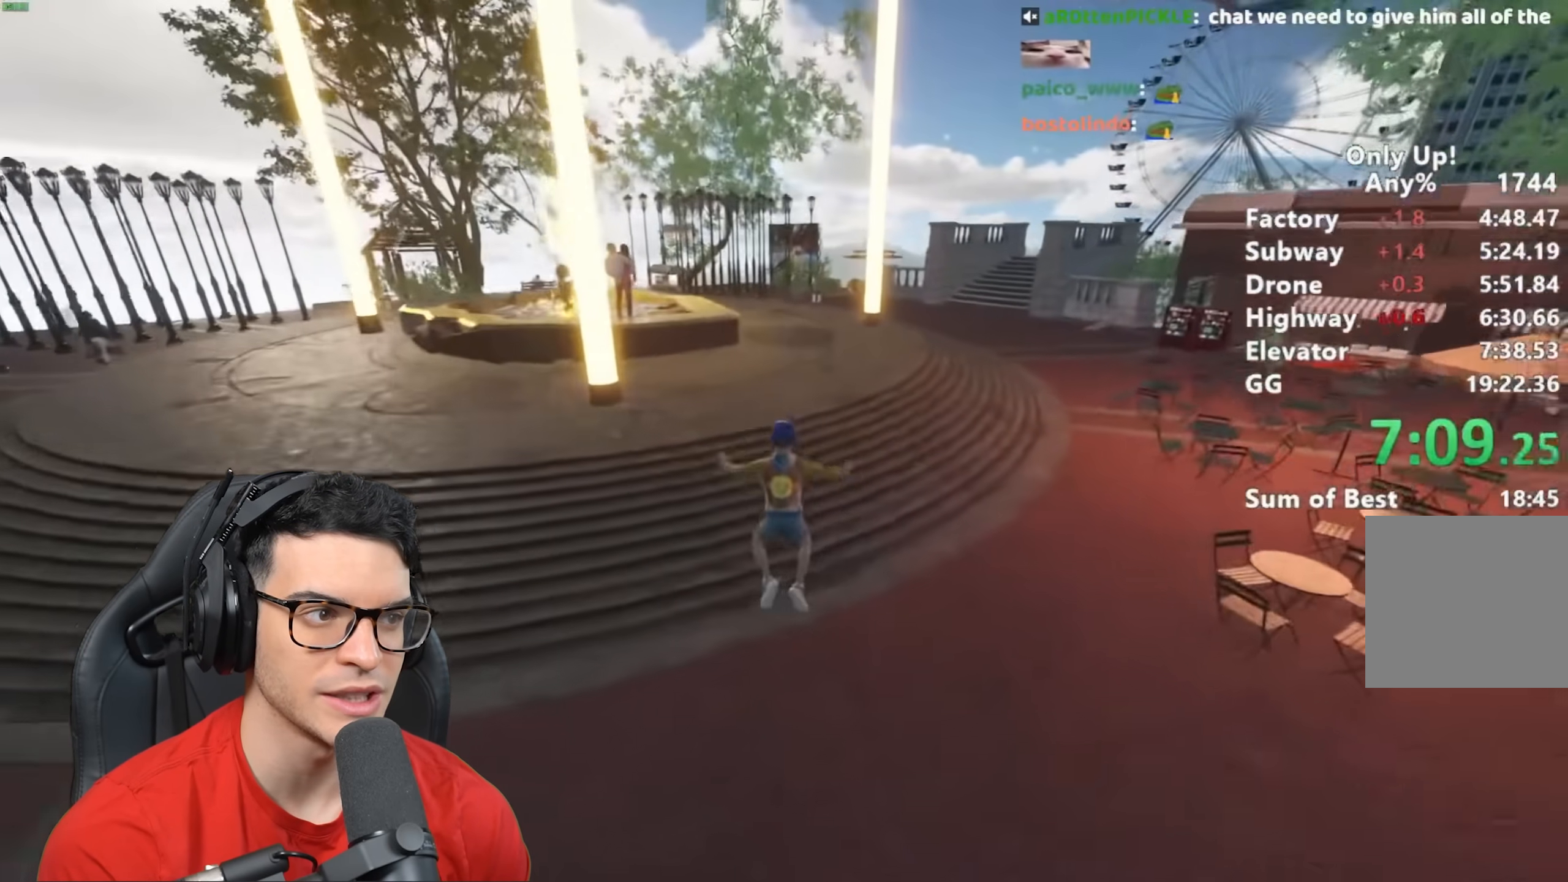
{"keys": ["shift", "w"], "mouse": [], "events": [[183, "space", "down"], [283, "space", "up"]]}
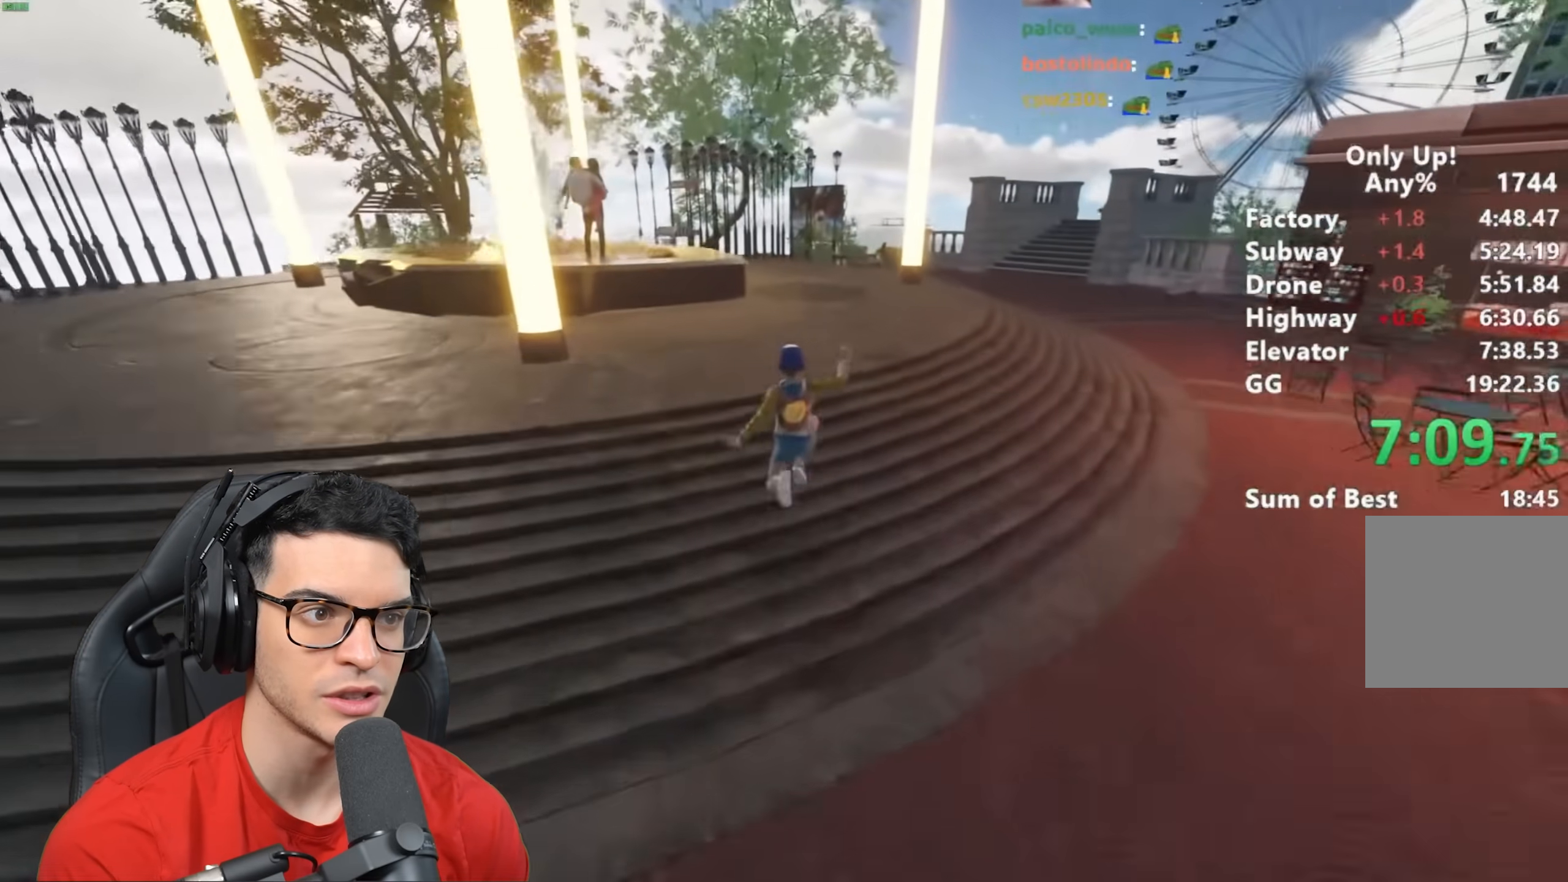
{"keys": ["shift", "w"], "mouse": [], "events": [[300, "space", "down"], [350, "space", "up"]]}
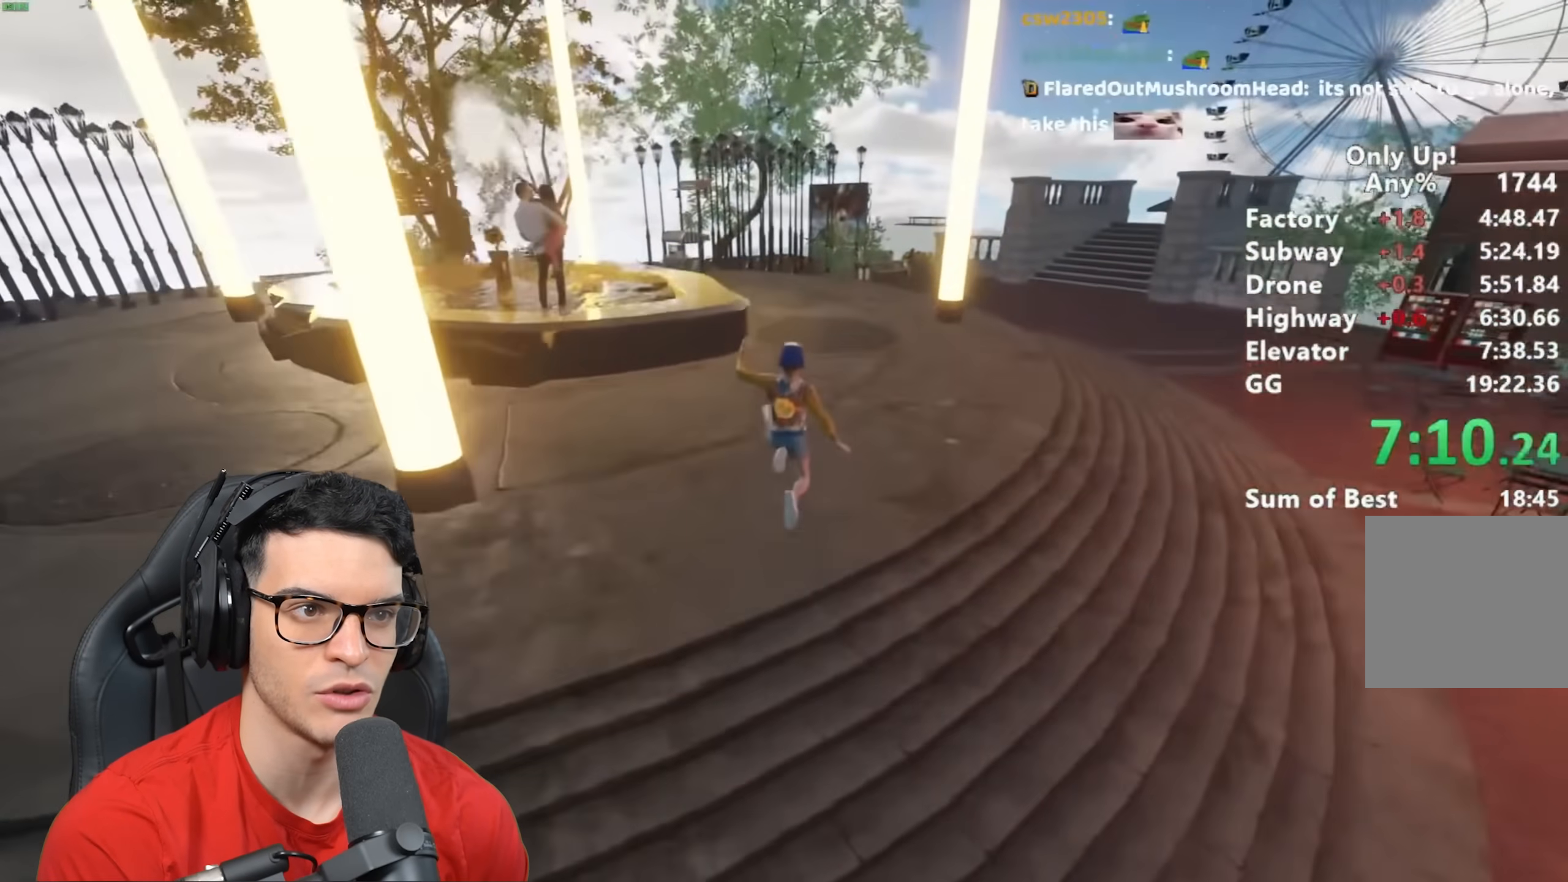
{"keys": ["shift", "w"], "mouse": [], "events": []}
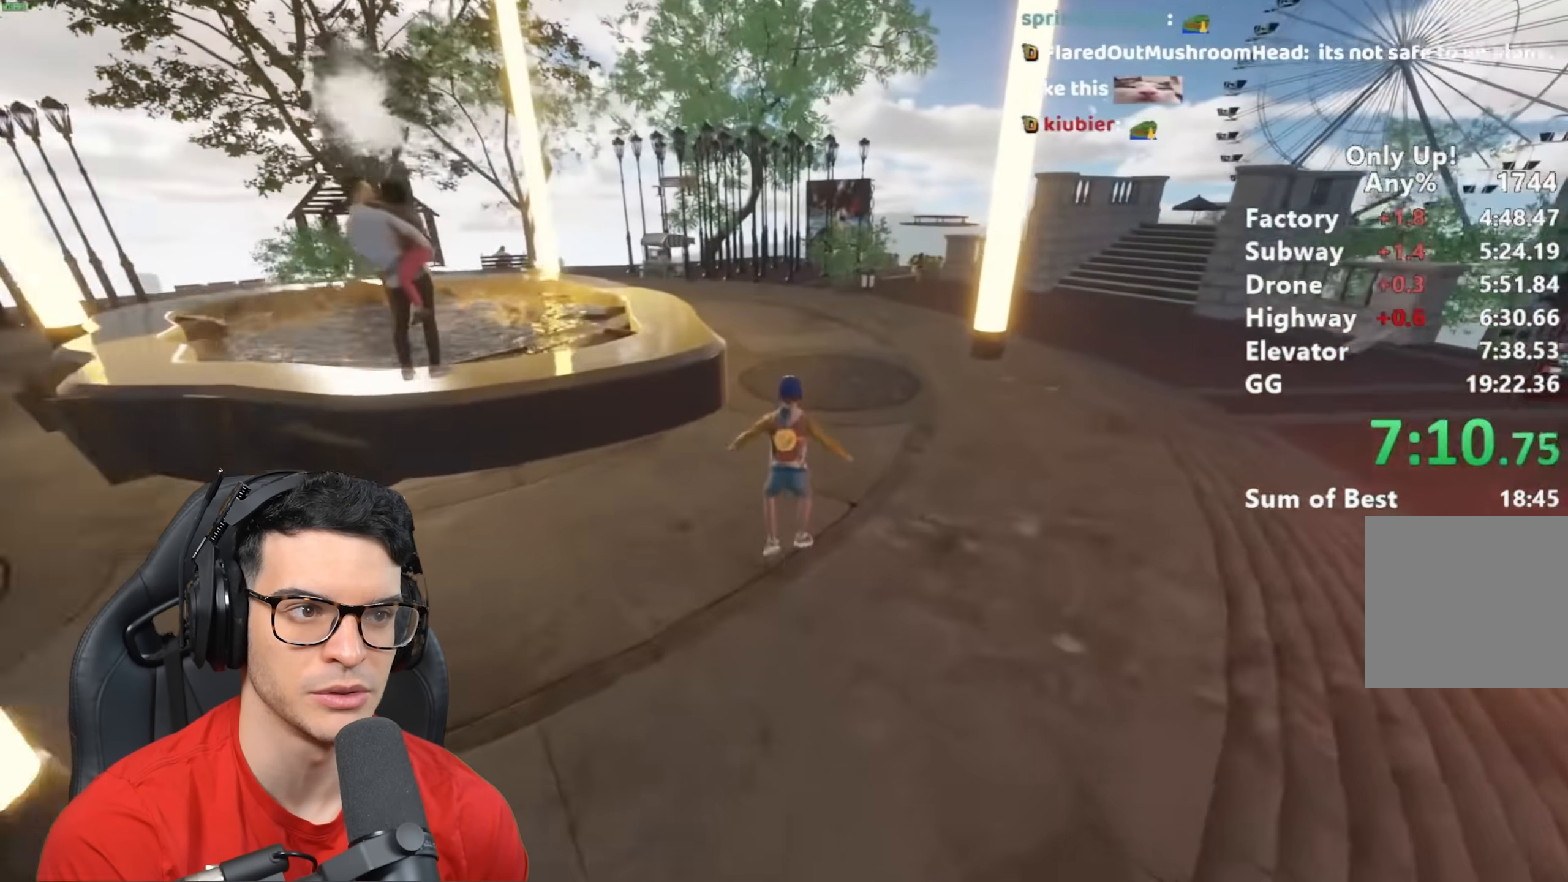
{"keys": ["shift", "w"], "mouse": [], "events": [[50, "space", "down"], [83, "space", "up"], [317, "space", "down"], [383, "space", "up"]]}
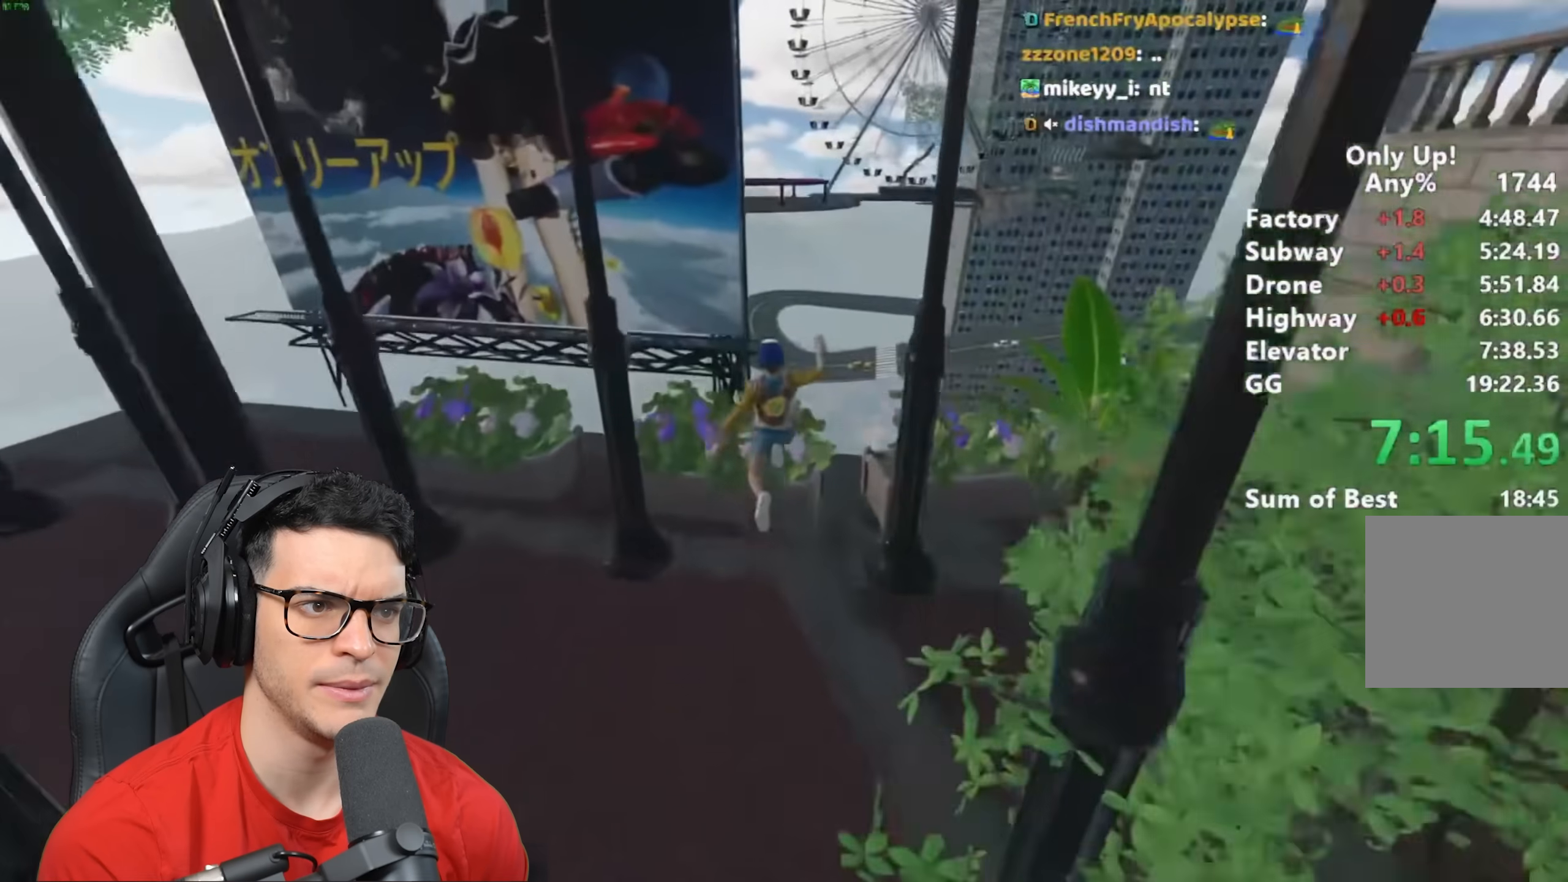
{"keys": ["shift", "w"], "mouse": [], "events": []}
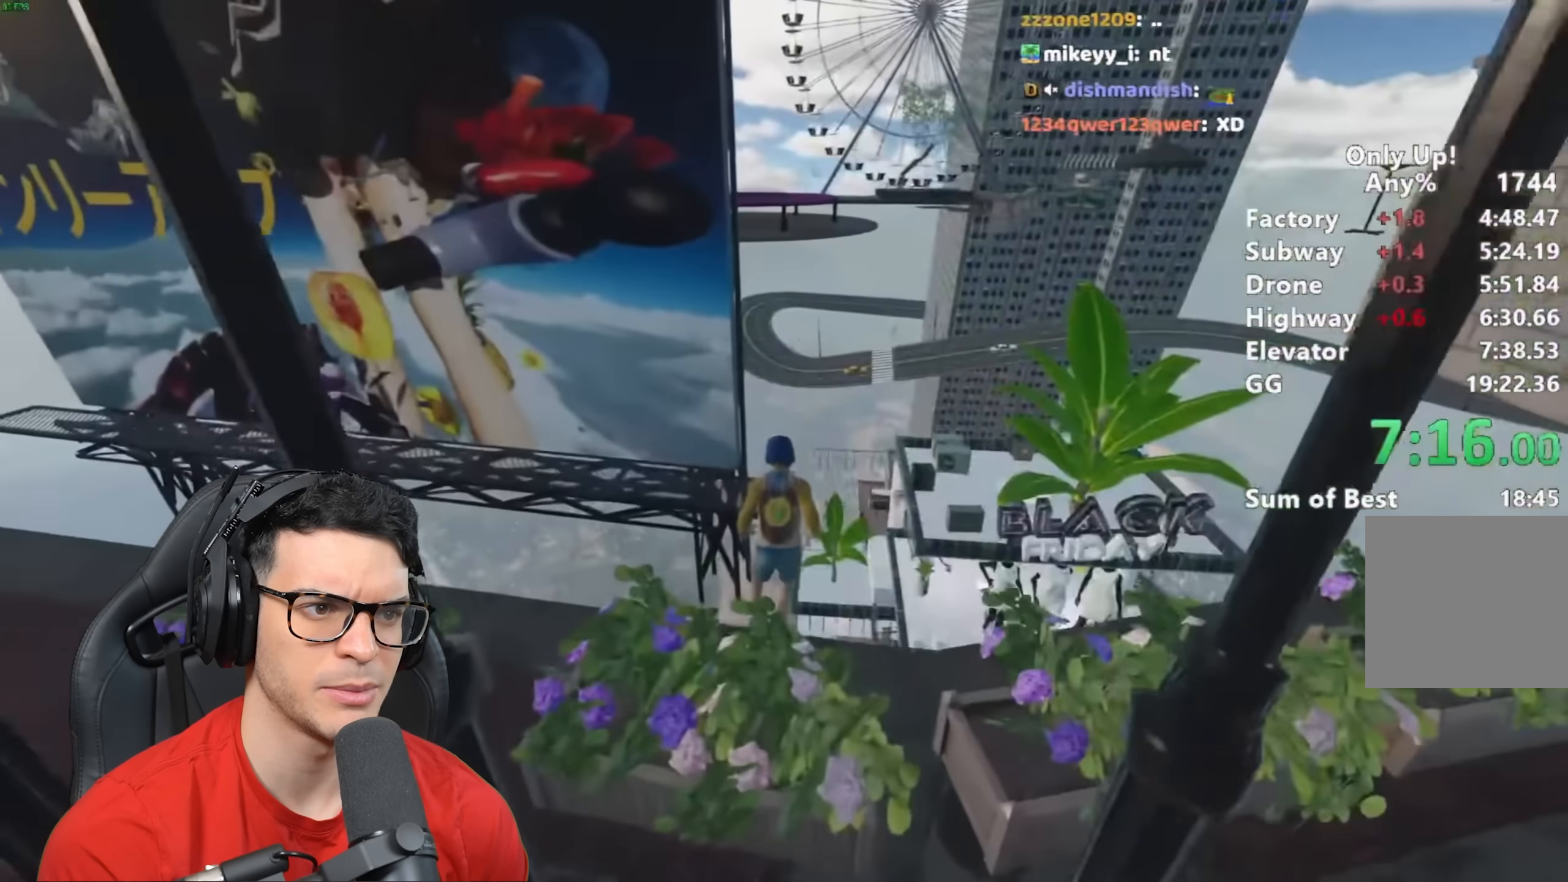
{"keys": ["shift", "w"], "mouse": [], "events": []}
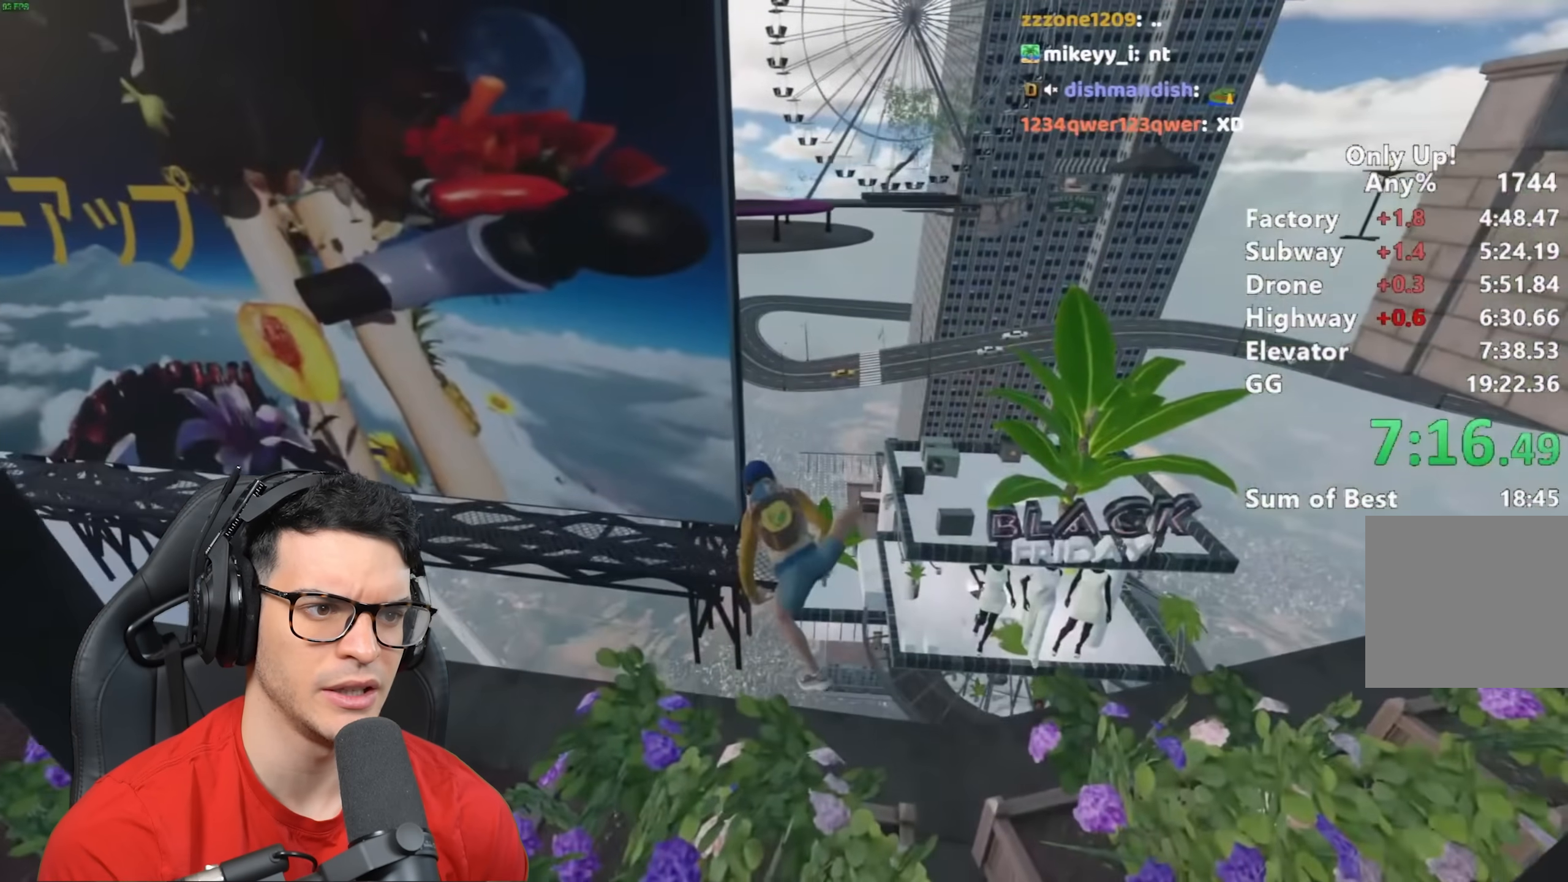
{"keys": ["shift", "w"], "mouse": [], "events": []}
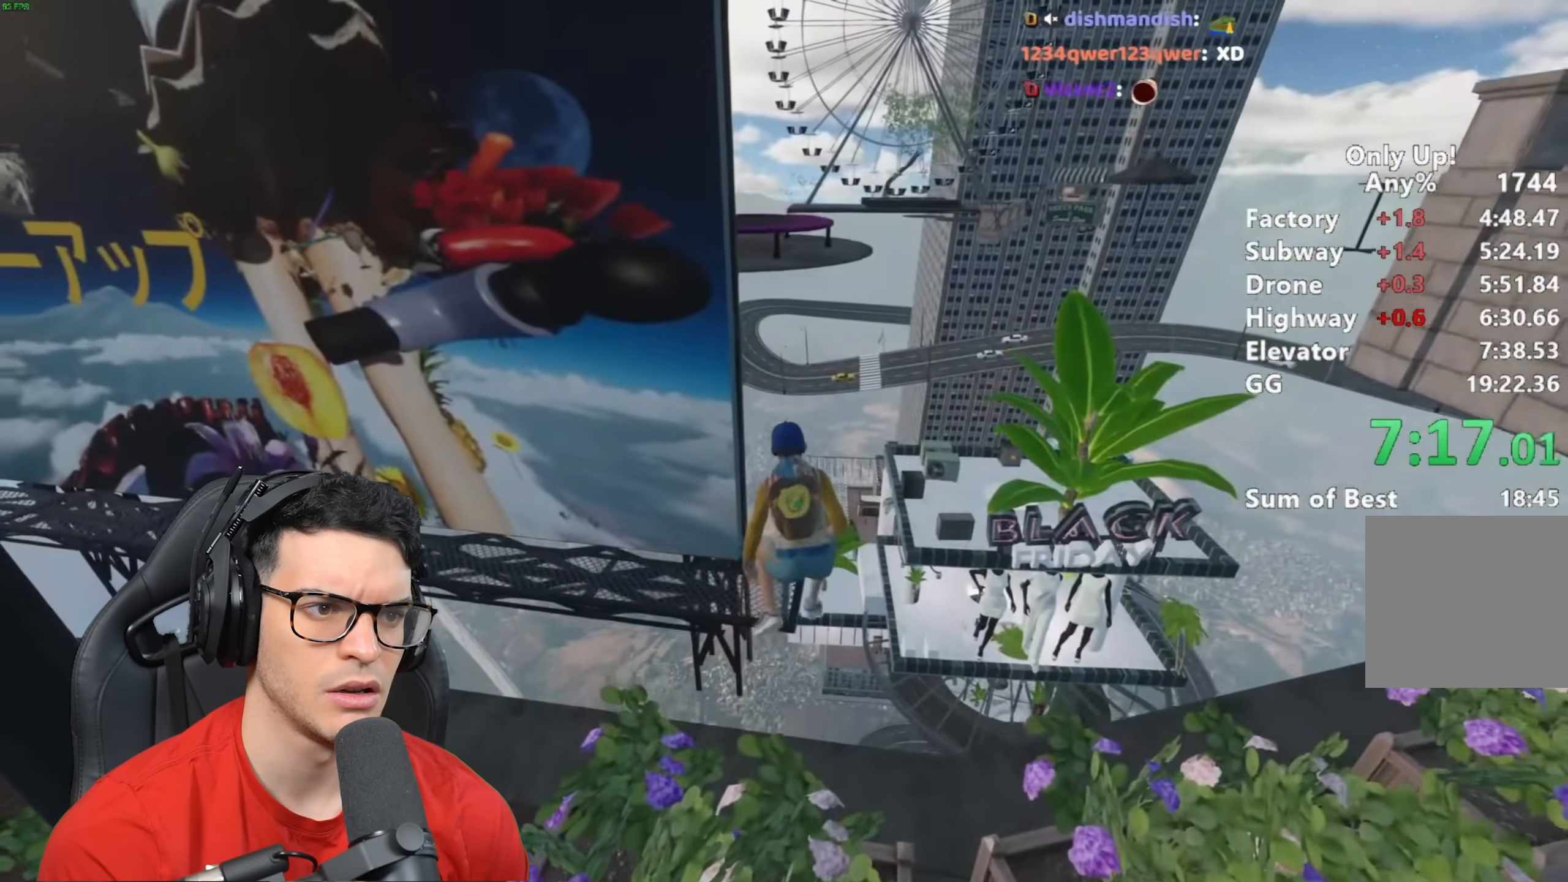
{"keys": ["shift", "w"], "mouse": [], "events": [[117, "space", "down"], [267, "space", "up"]]}
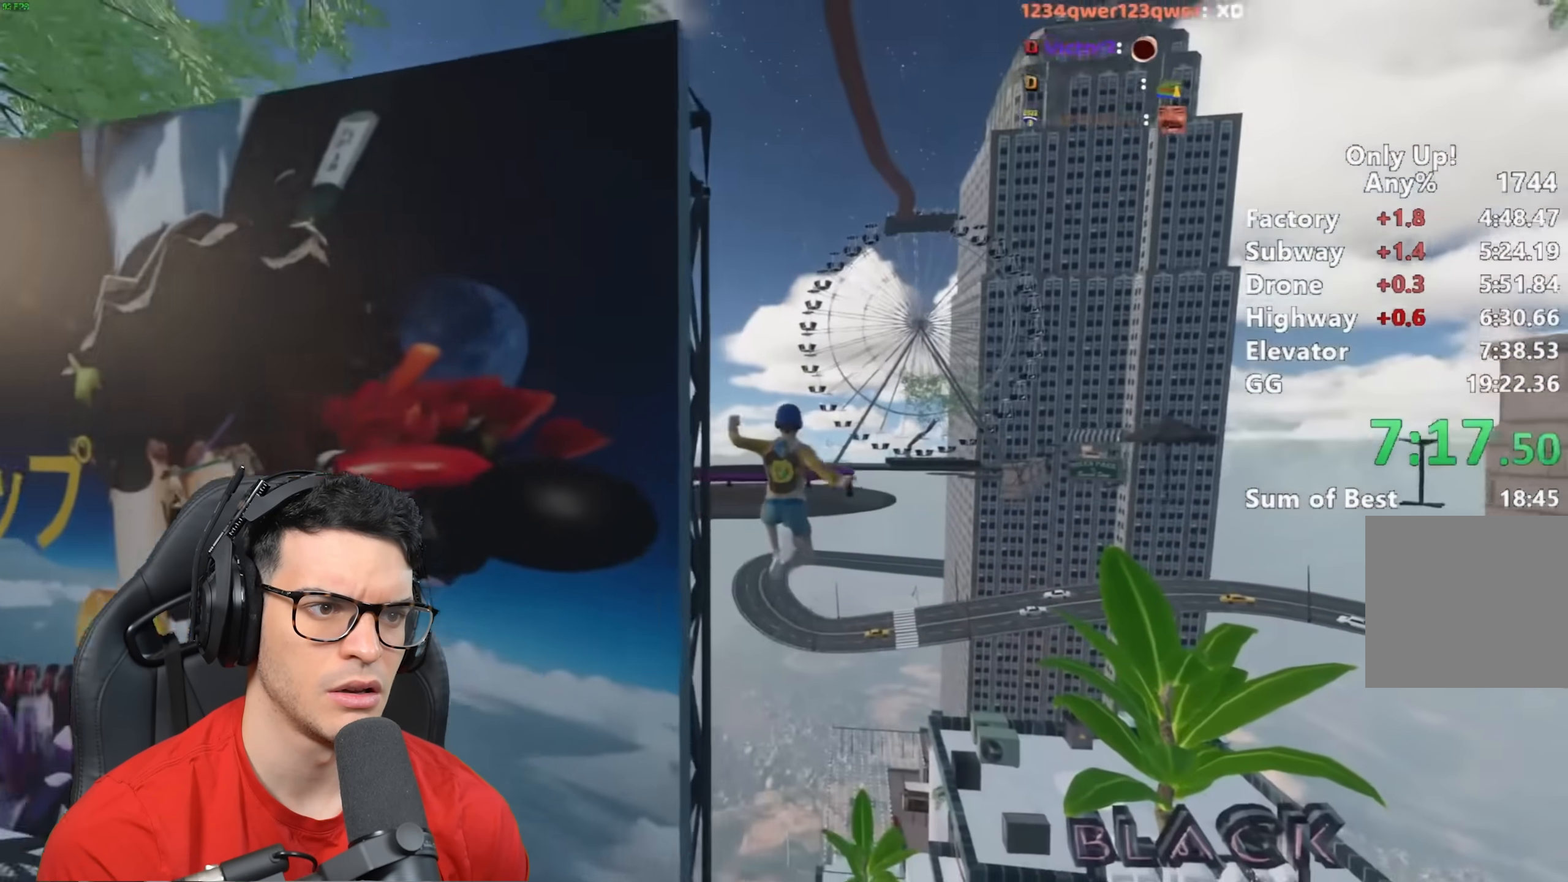
{"keys": ["shift", "w"], "mouse": [], "events": [[50, "a", "down"], [183, "a", "up"]]}
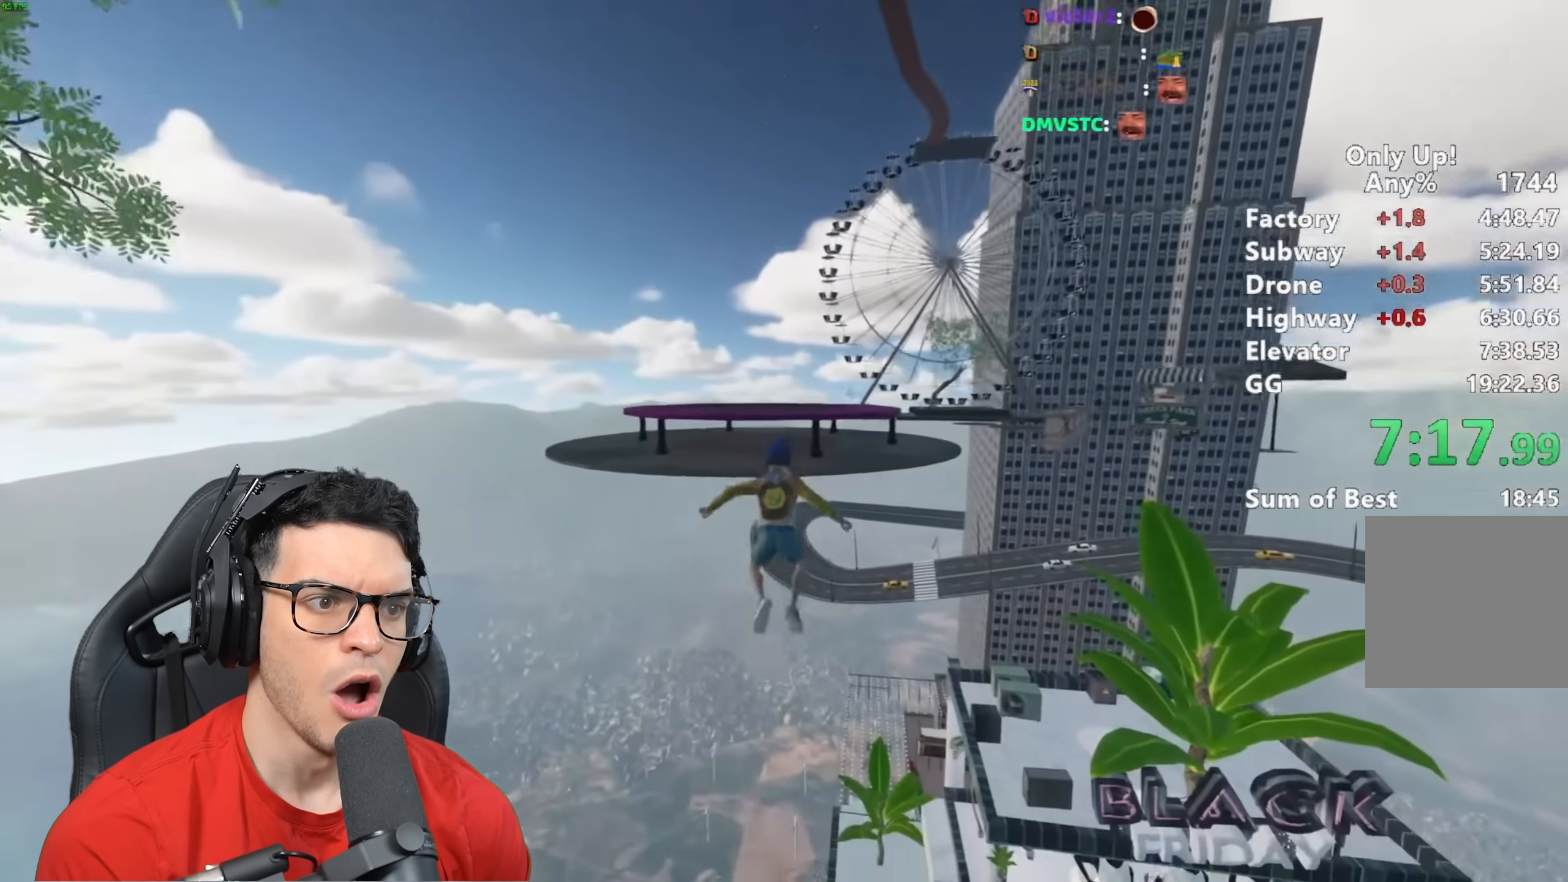
{"keys": ["shift", "w"], "mouse": [], "events": []}
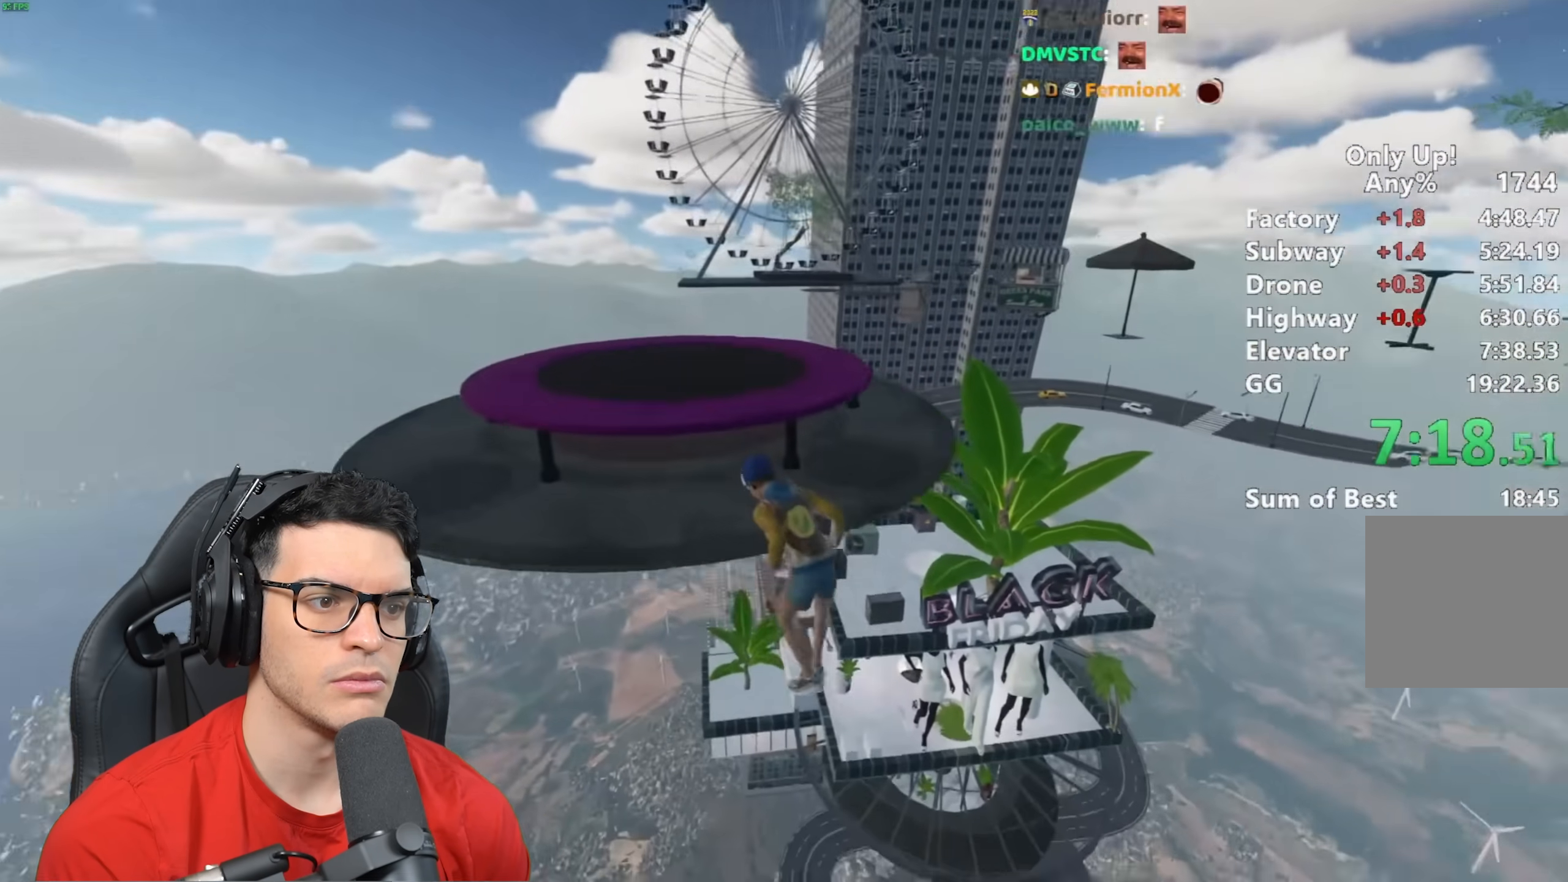
{"keys": ["shift"], "mouse": [], "events": [[450, "w", "up"]]}
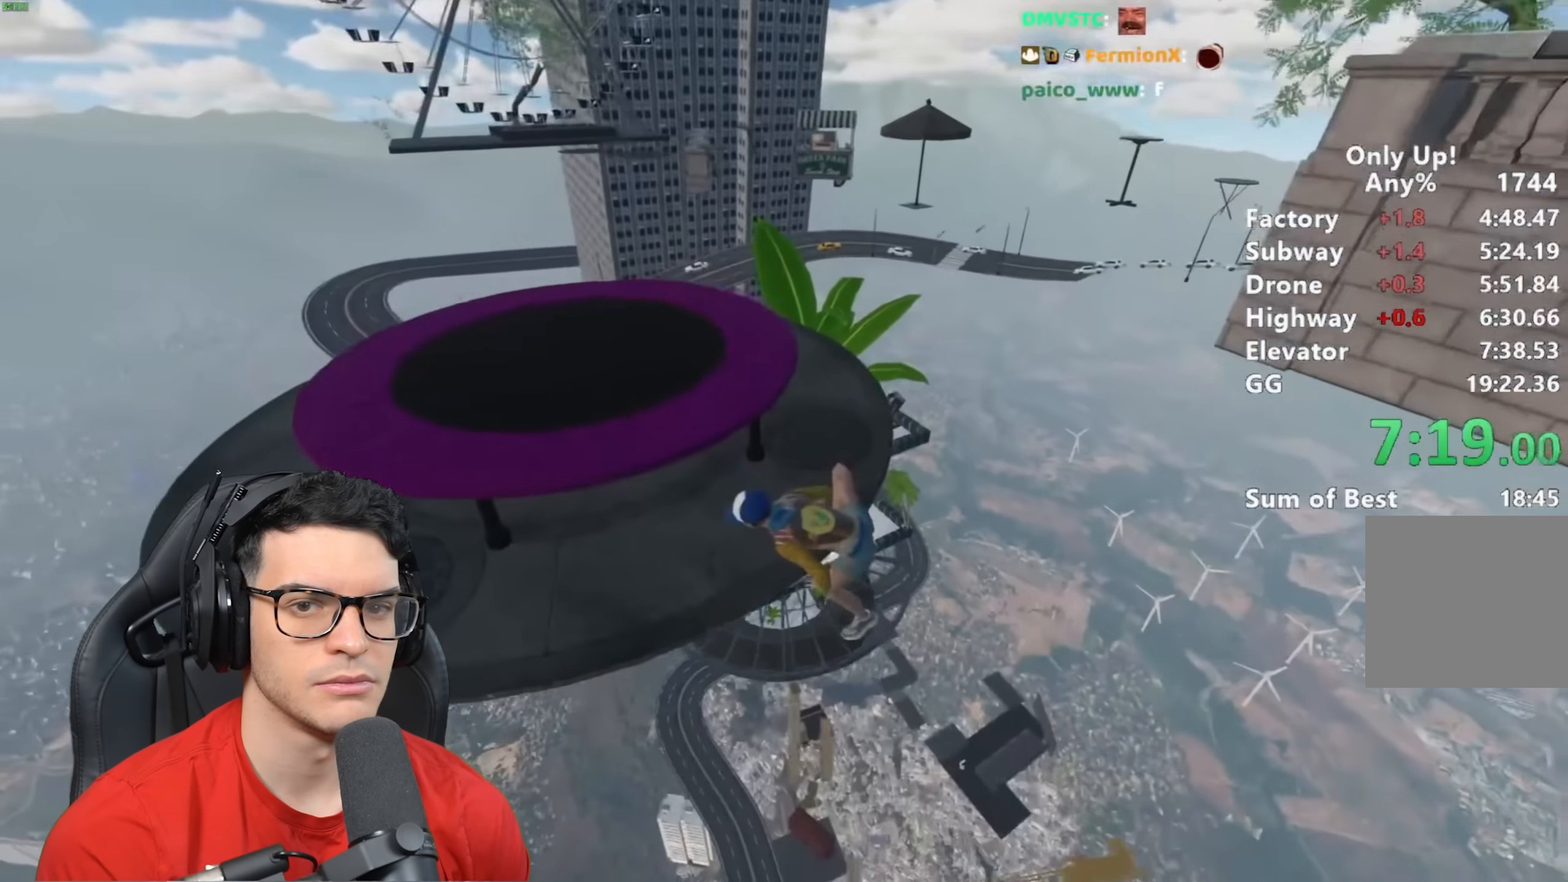
{"keys": ["shift", "space", "w"], "mouse": [], "events": [[417, "w", "down"], [467, "space", "down"]]}
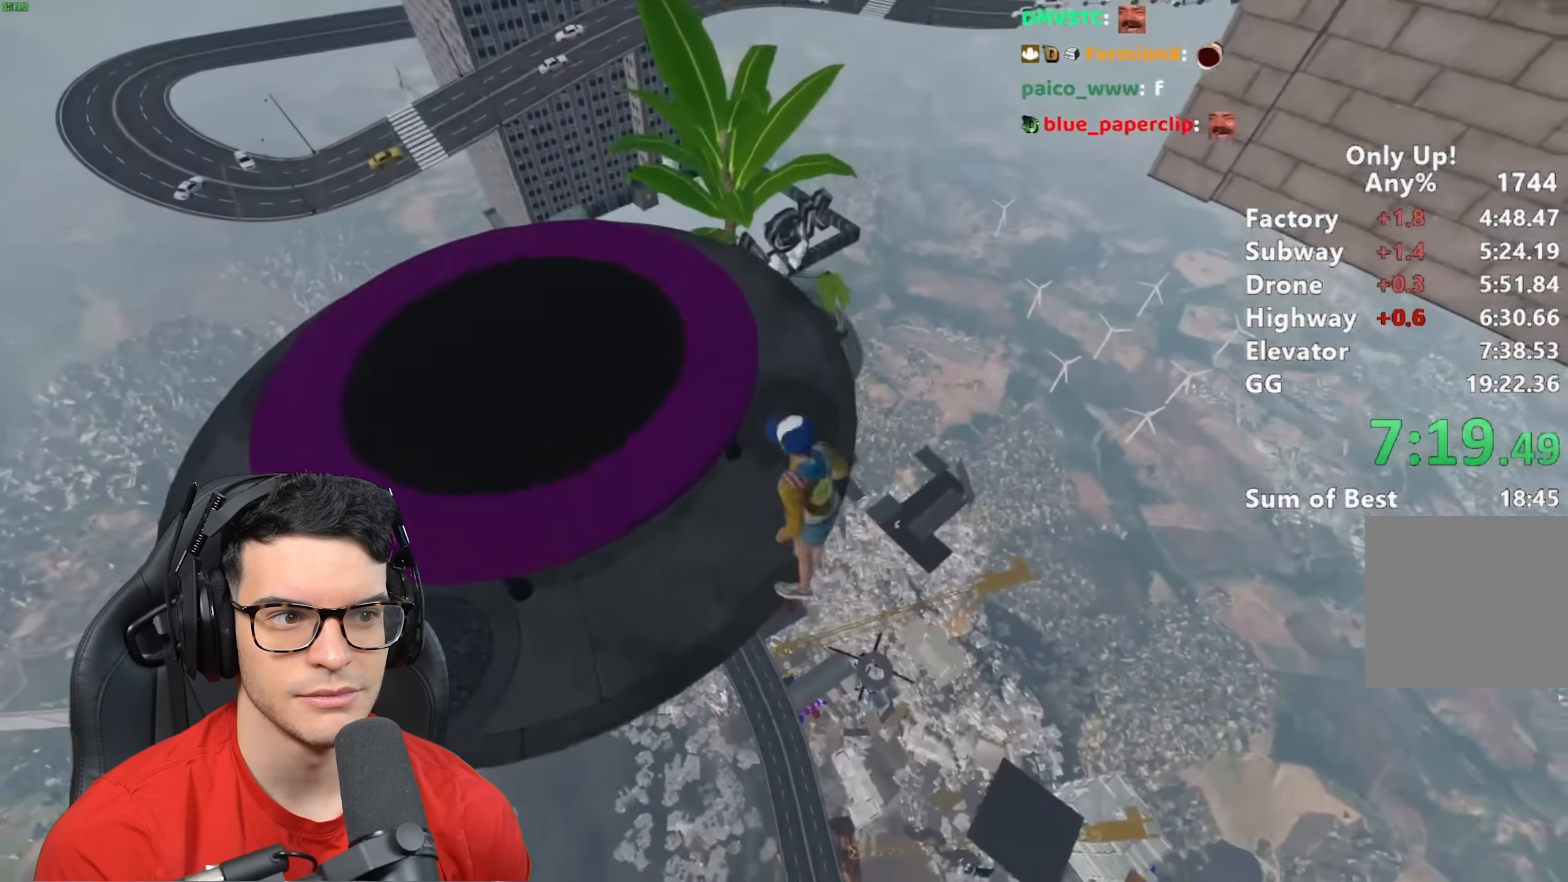
{"keys": ["s", "shift"], "mouse": [], "events": [[133, "space", "up"], [150, "w", "up"], [200, "a", "down"], [250, "s", "down"], [483, "a", "up"]]}
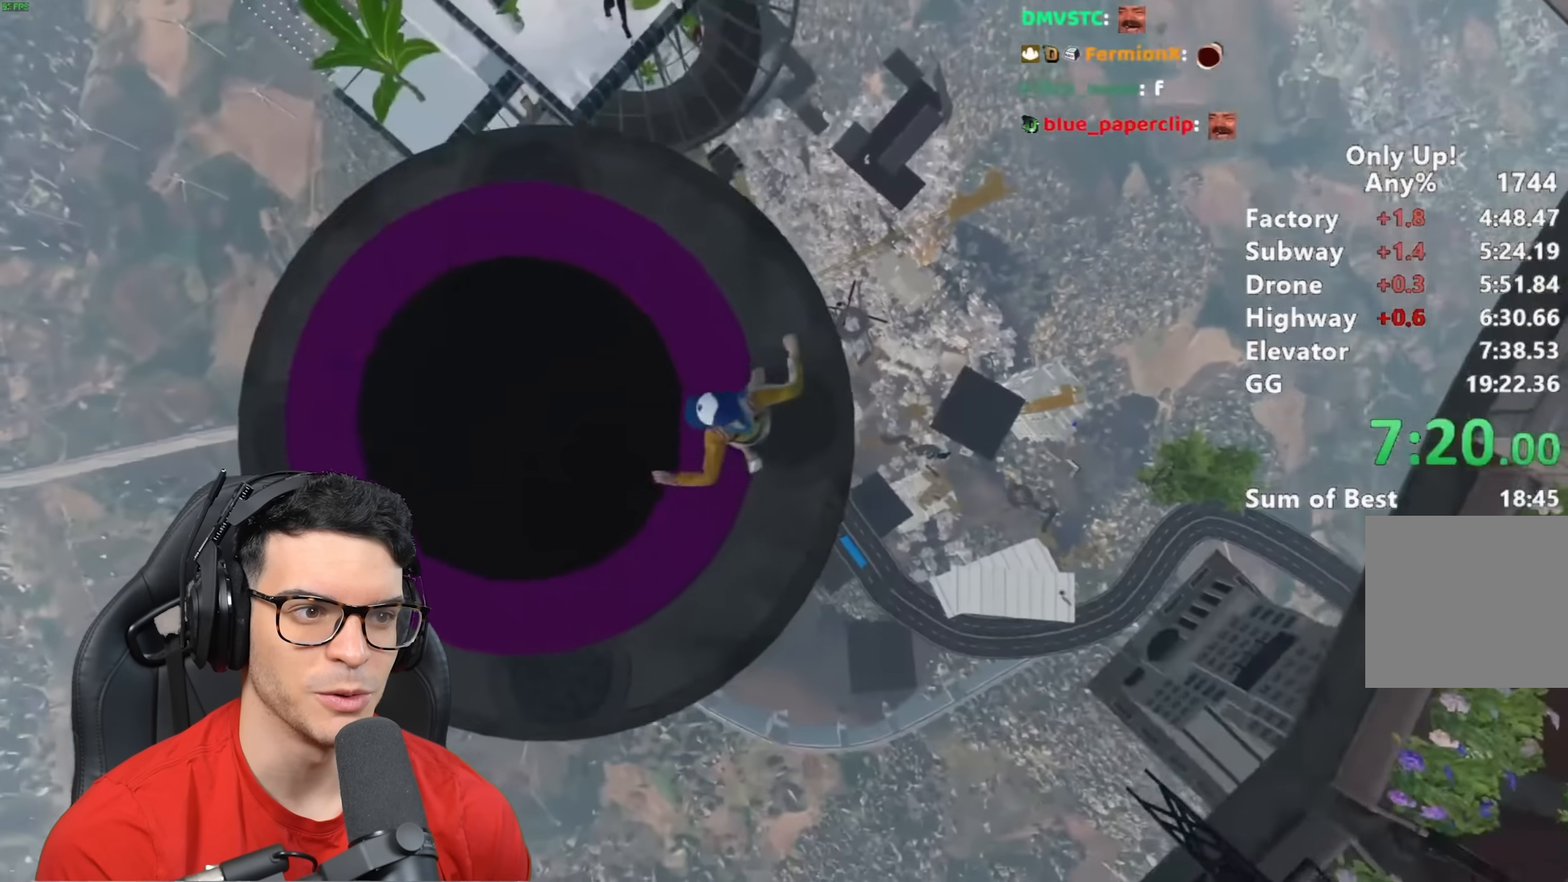
{"keys": ["s", "shift"], "mouse": [], "events": []}
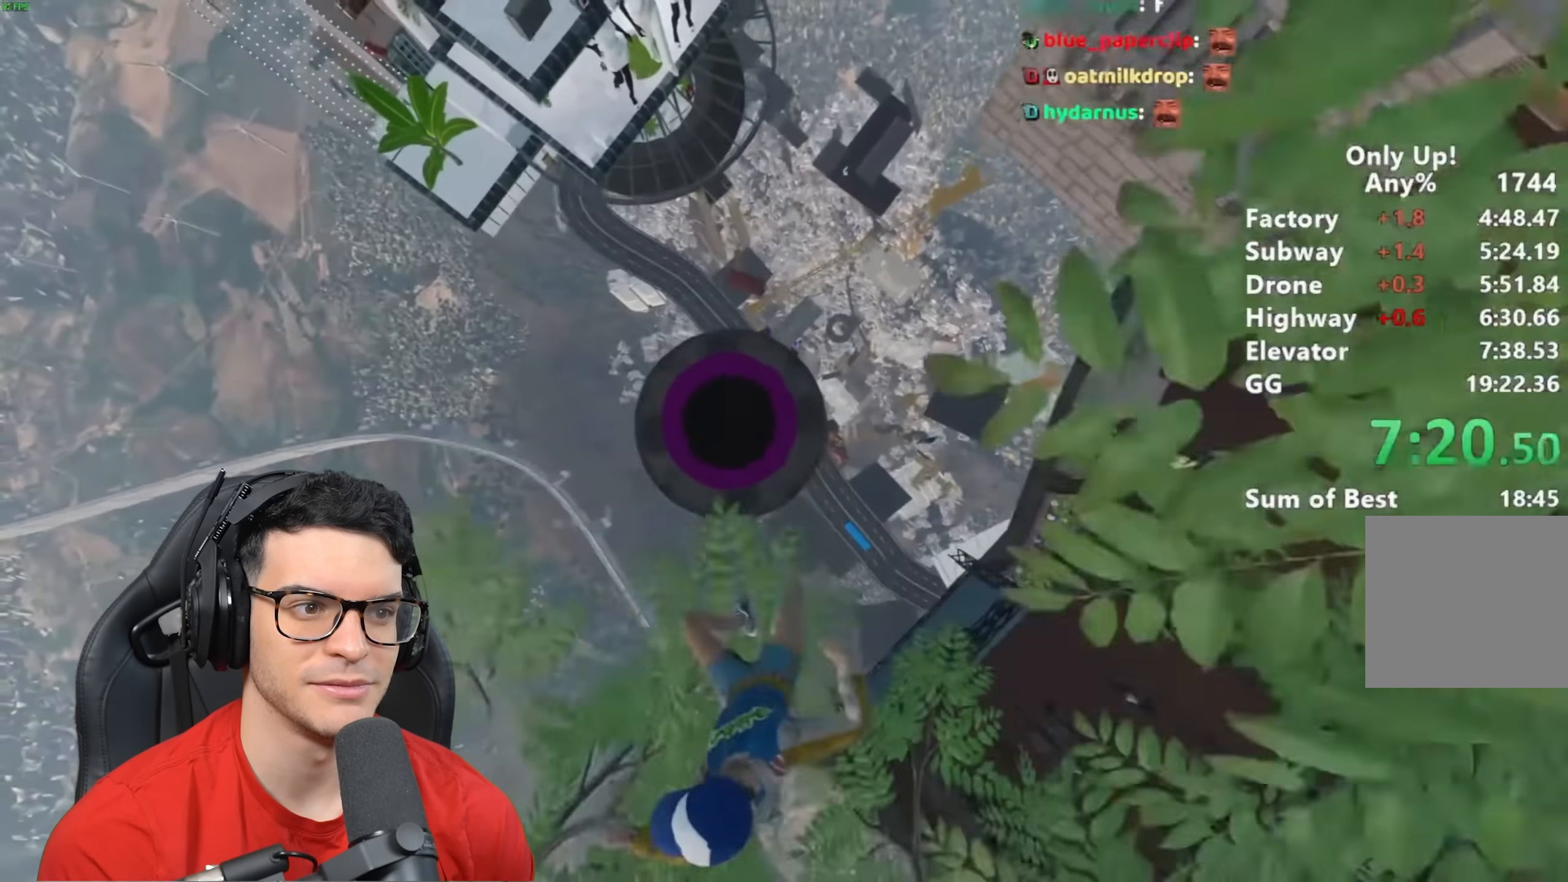
{"keys": ["s", "shift"], "mouse": [], "events": [[83, "a", "down"], [183, "a", "up"]]}
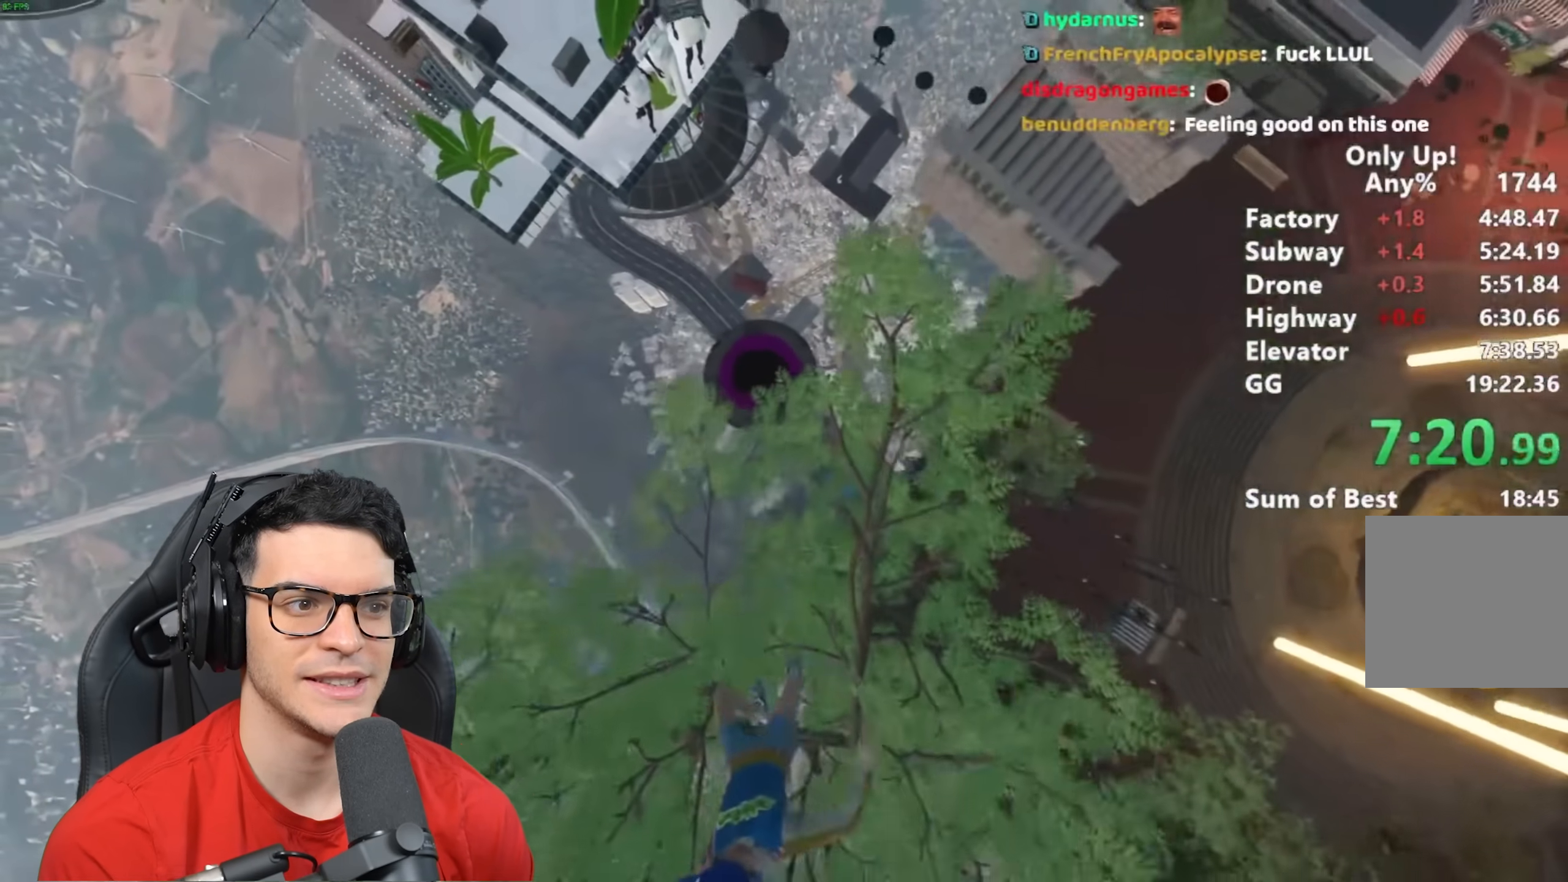
{"keys": ["shift"], "mouse": [], "events": [[350, "s", "up"]]}
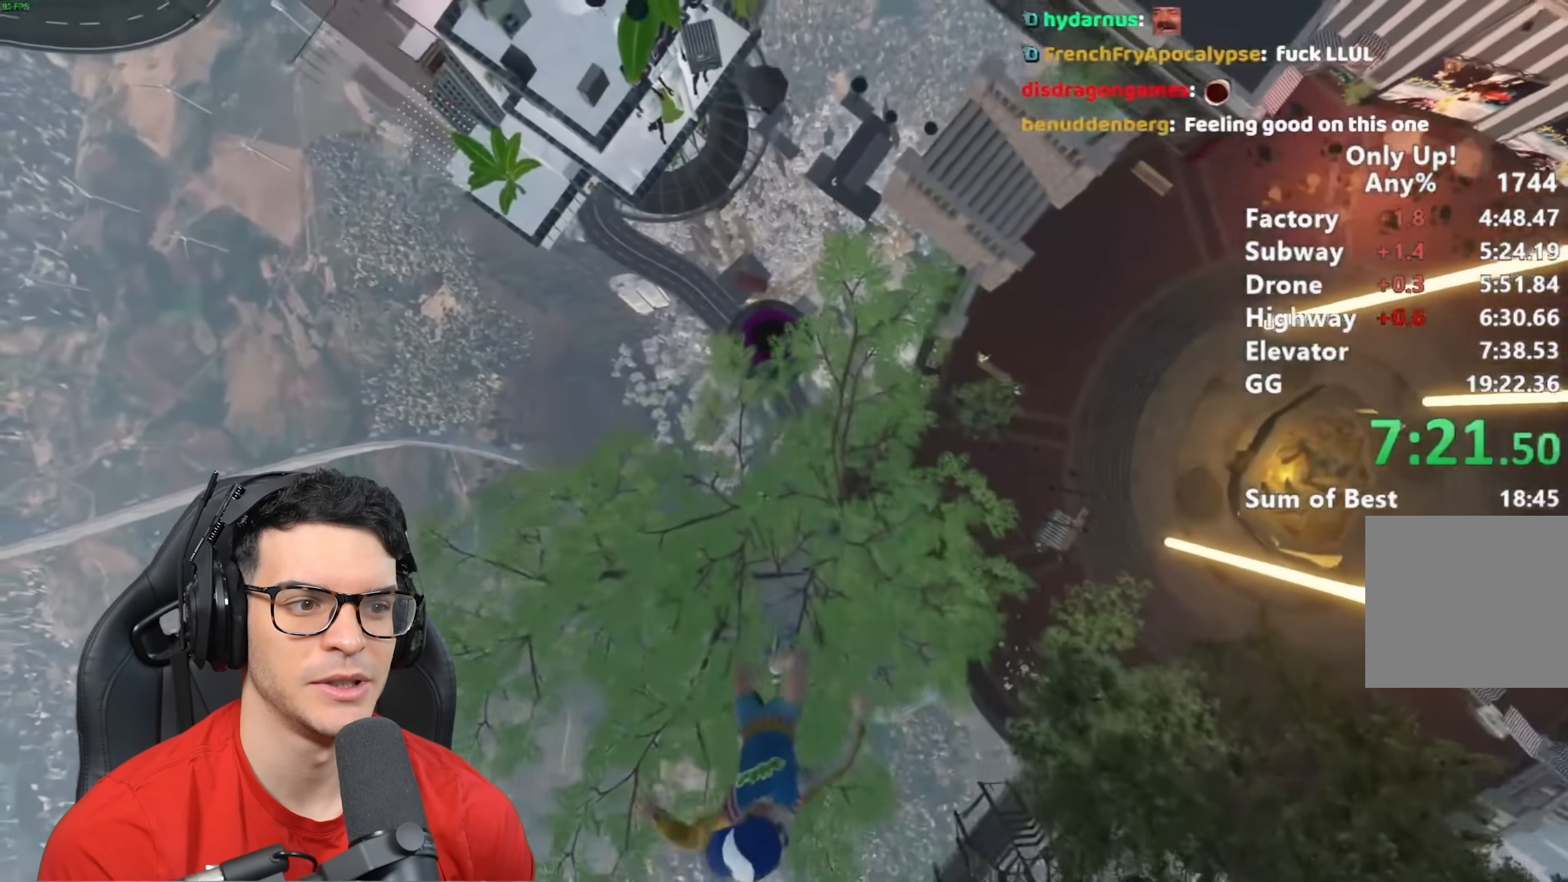
{"keys": ["a", "shift", "w"], "mouse": [], "events": [[33, "w", "down"], [267, "w", "up"], [483, "a", "down"], [483, "w", "down"]]}
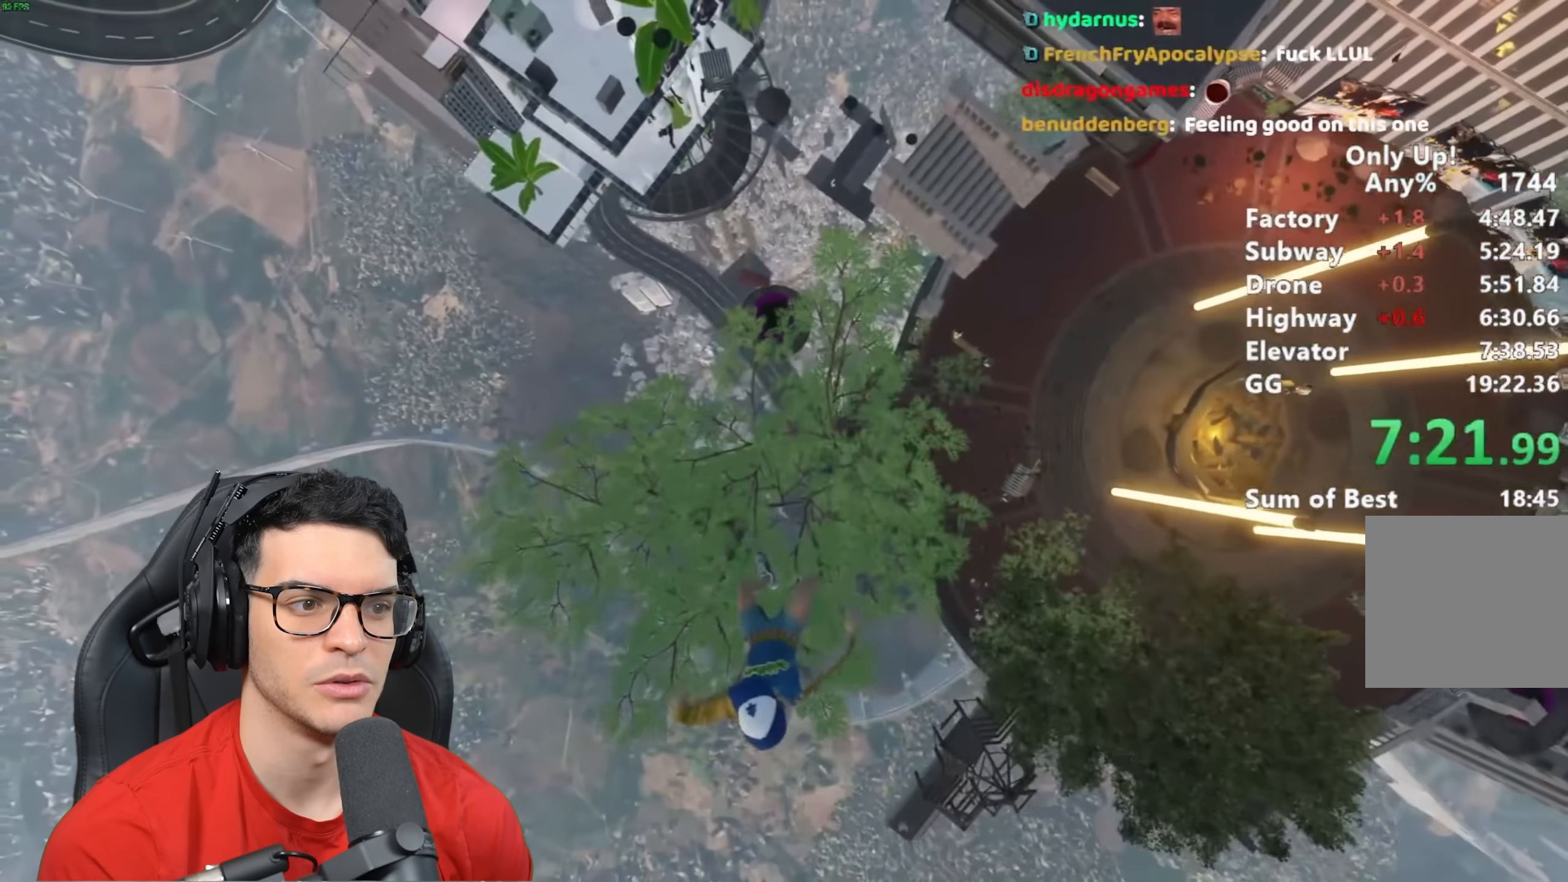
{"keys": ["shift"], "mouse": [], "events": [[83, "a", "up"], [200, "w", "up"]]}